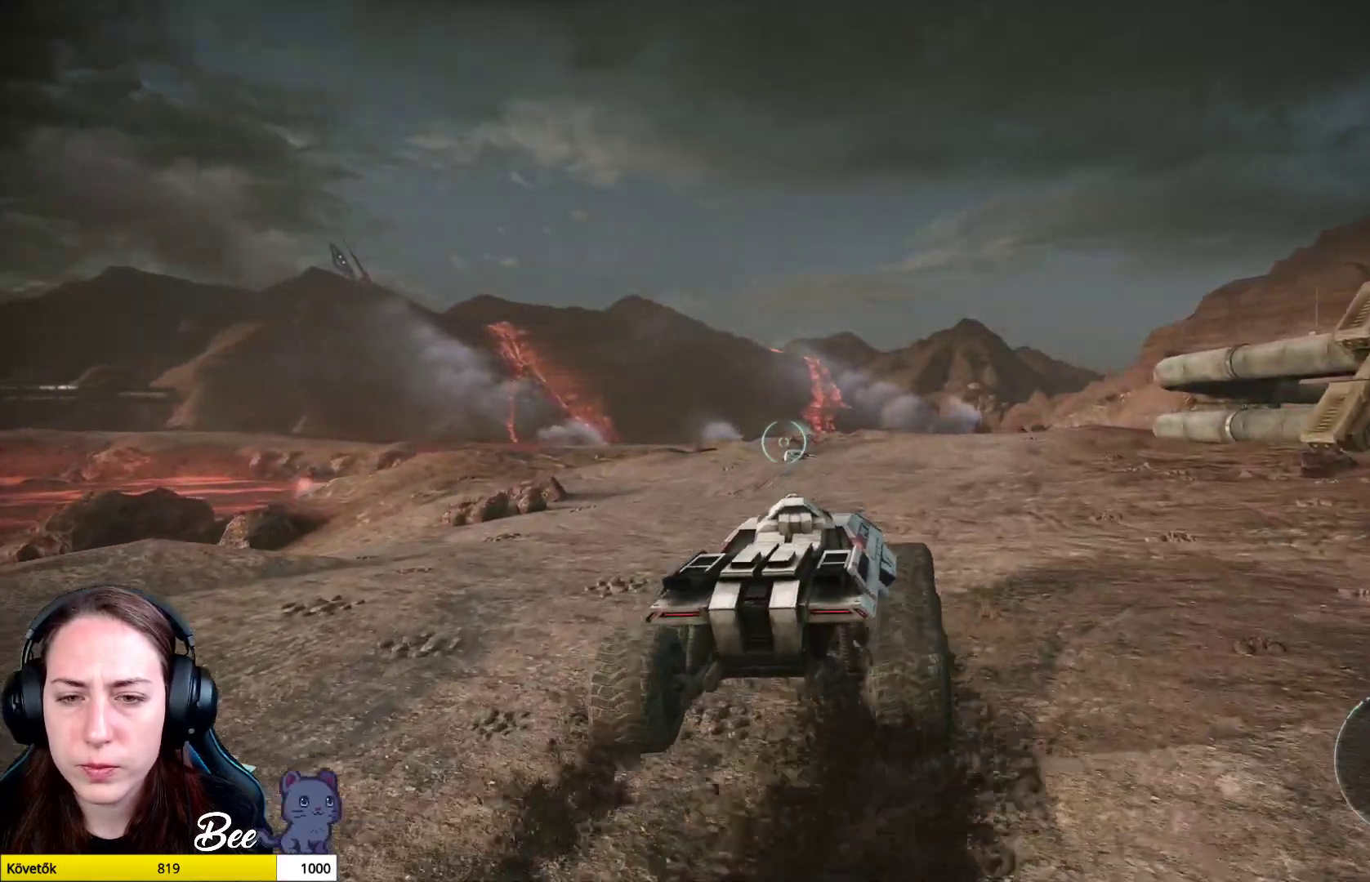
Gameplay with a controller (PlayStation layout); each line is a JSON object with the inputs held at the frame after it. "events" lists button and stick changes between this image and that frame as [ms after this image, input, new state], when the widget could be followed in between.
{"buttons": ["L2"], "left_stick": "up", "right_stick": "center", "events": [[217, "L2", "down"]]}
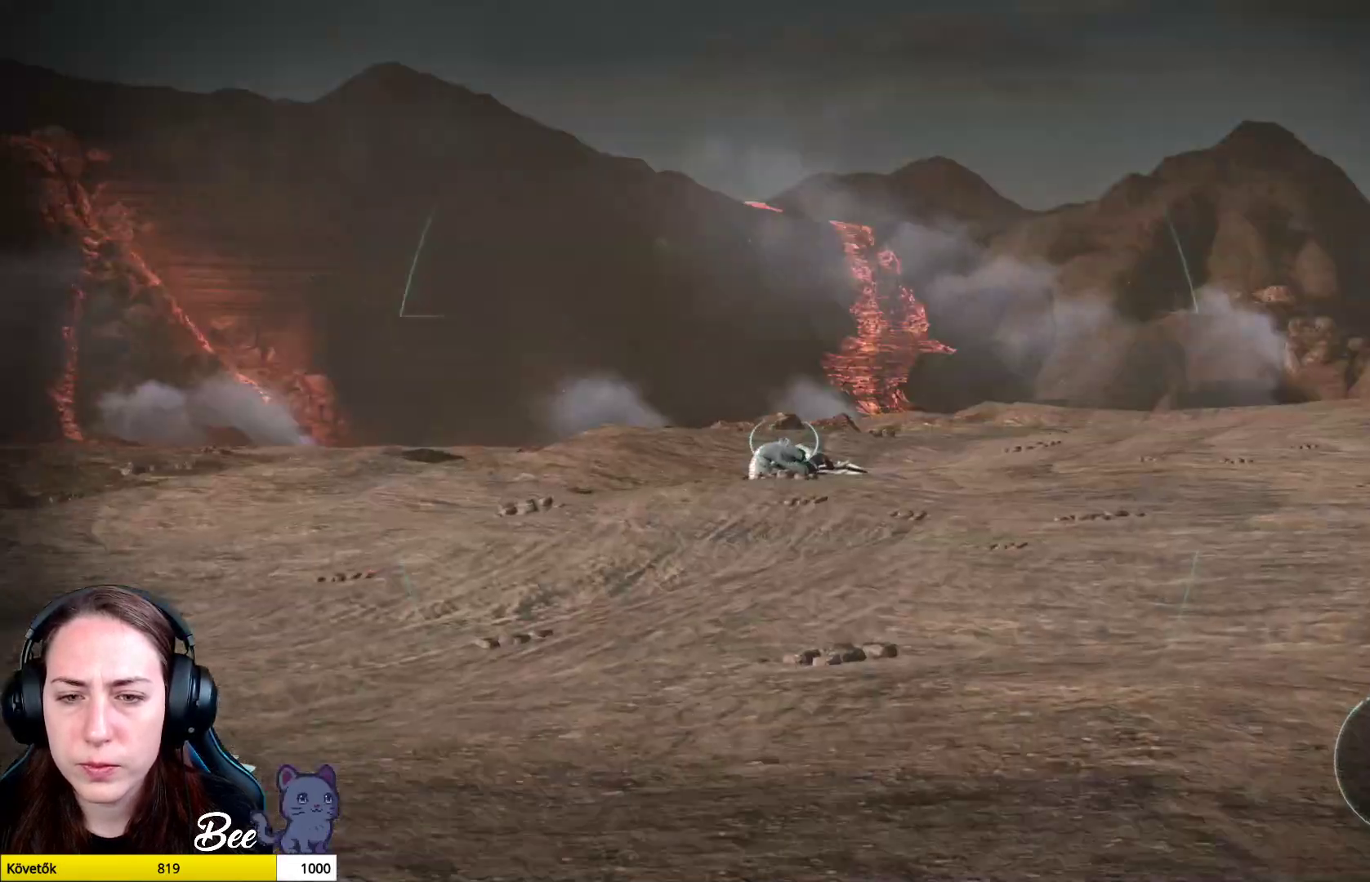
{"buttons": ["L2"], "left_stick": "up-right", "right_stick": "center", "events": [[183, "right_stick", "up-left"], [367, "right_stick", "center"], [500, "left_stick", "up-right"]]}
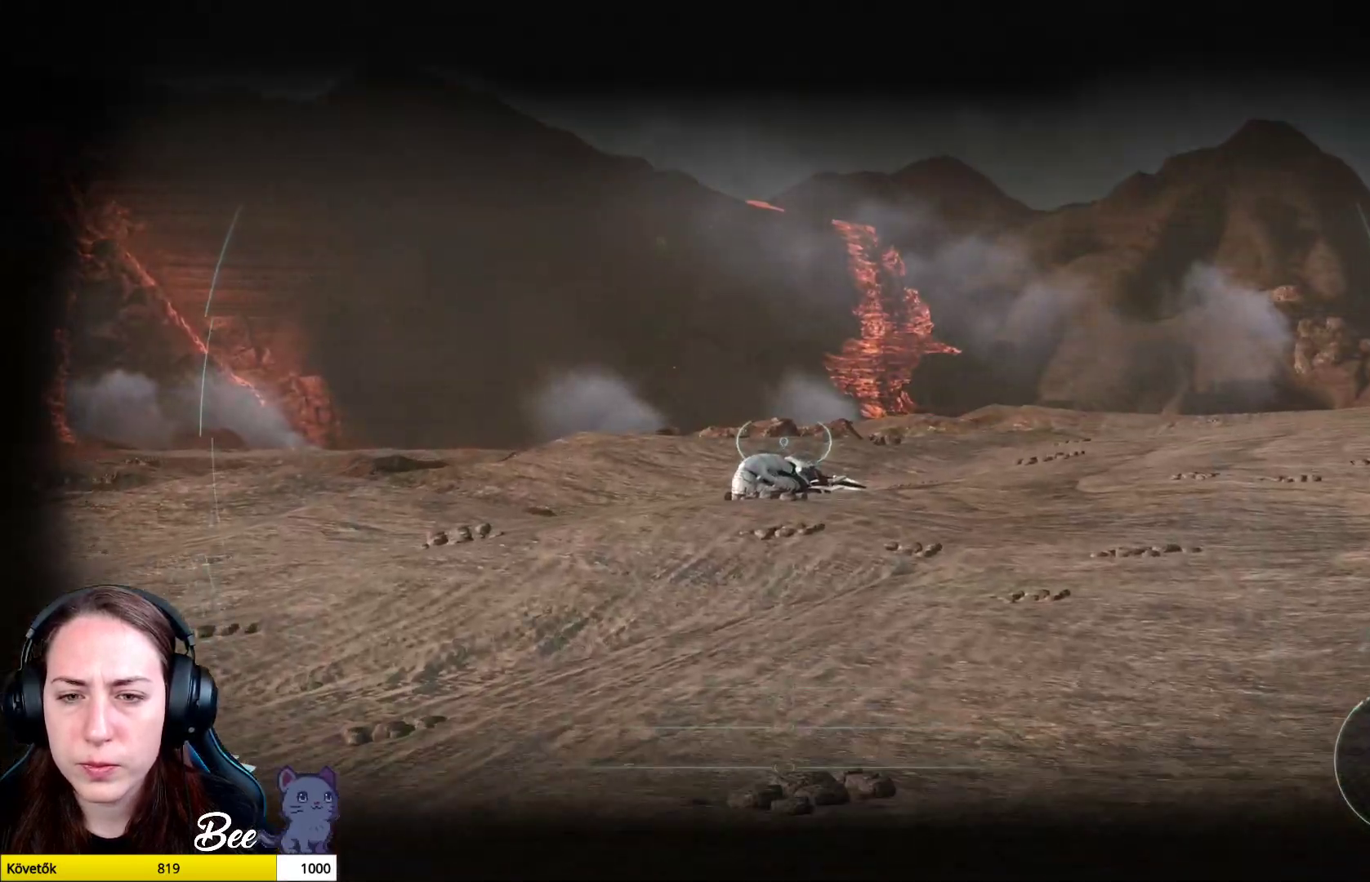
{"buttons": ["L2"], "left_stick": "up-right", "right_stick": "right", "events": [[251, "right_stick", "up-right"], [484, "right_stick", "right"]]}
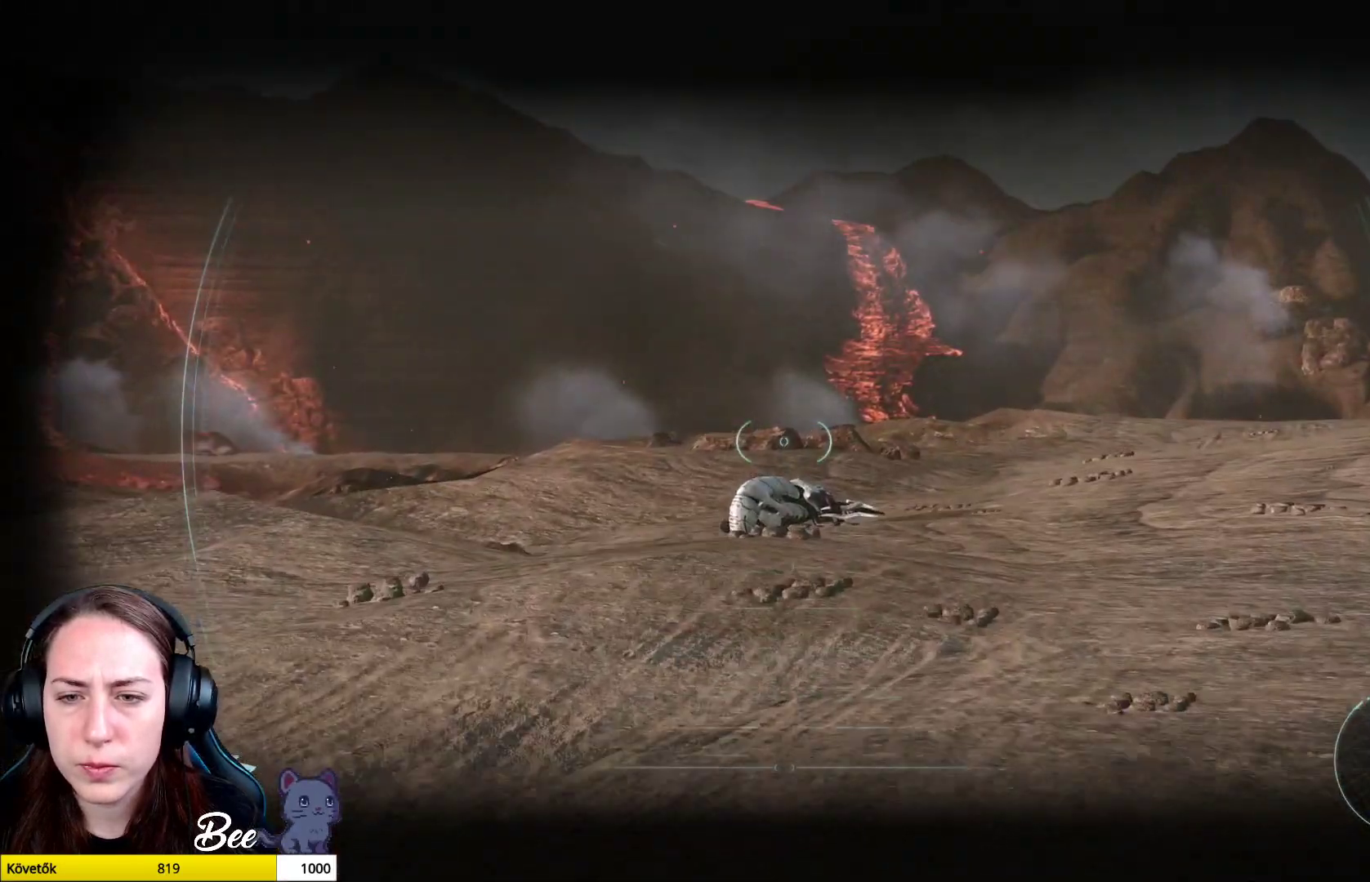
{"buttons": ["L2"], "left_stick": "up-right", "right_stick": "right", "events": []}
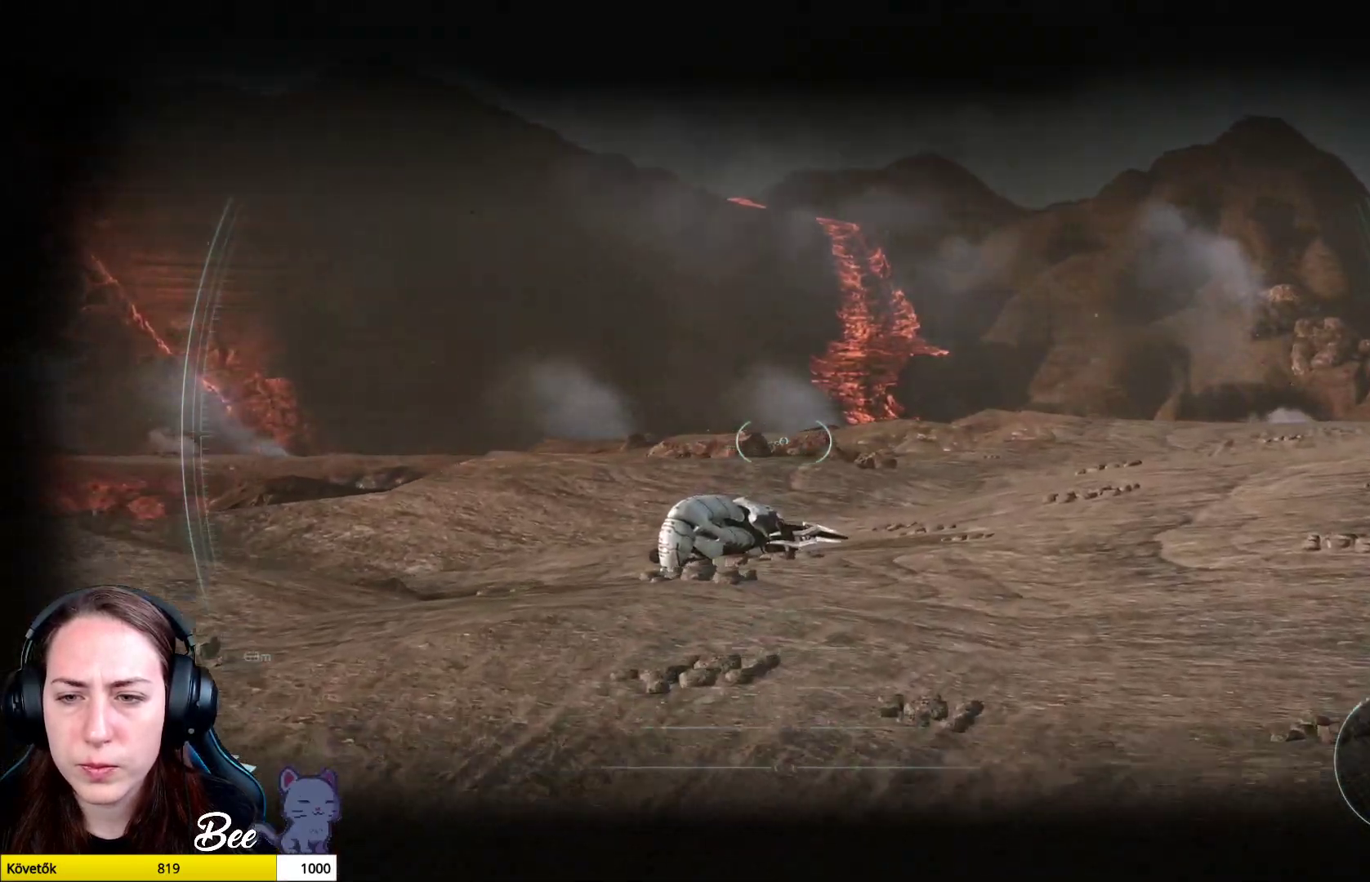
{"buttons": ["L2"], "left_stick": "up-right", "right_stick": "right", "events": []}
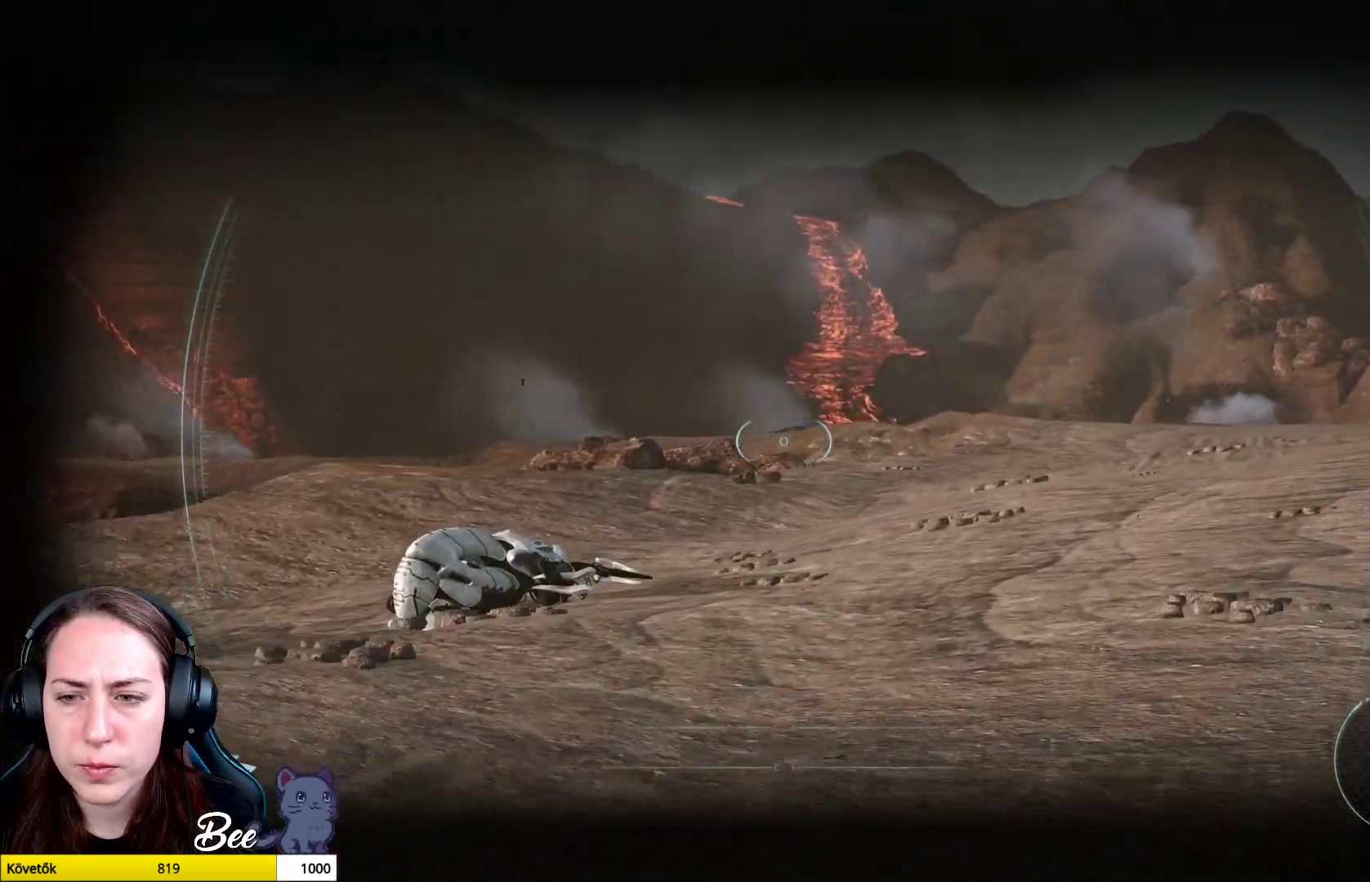
{"buttons": ["L2"], "left_stick": "center", "right_stick": "center", "events": [[50, "left_stick", "center"], [50, "right_stick", "center"]]}
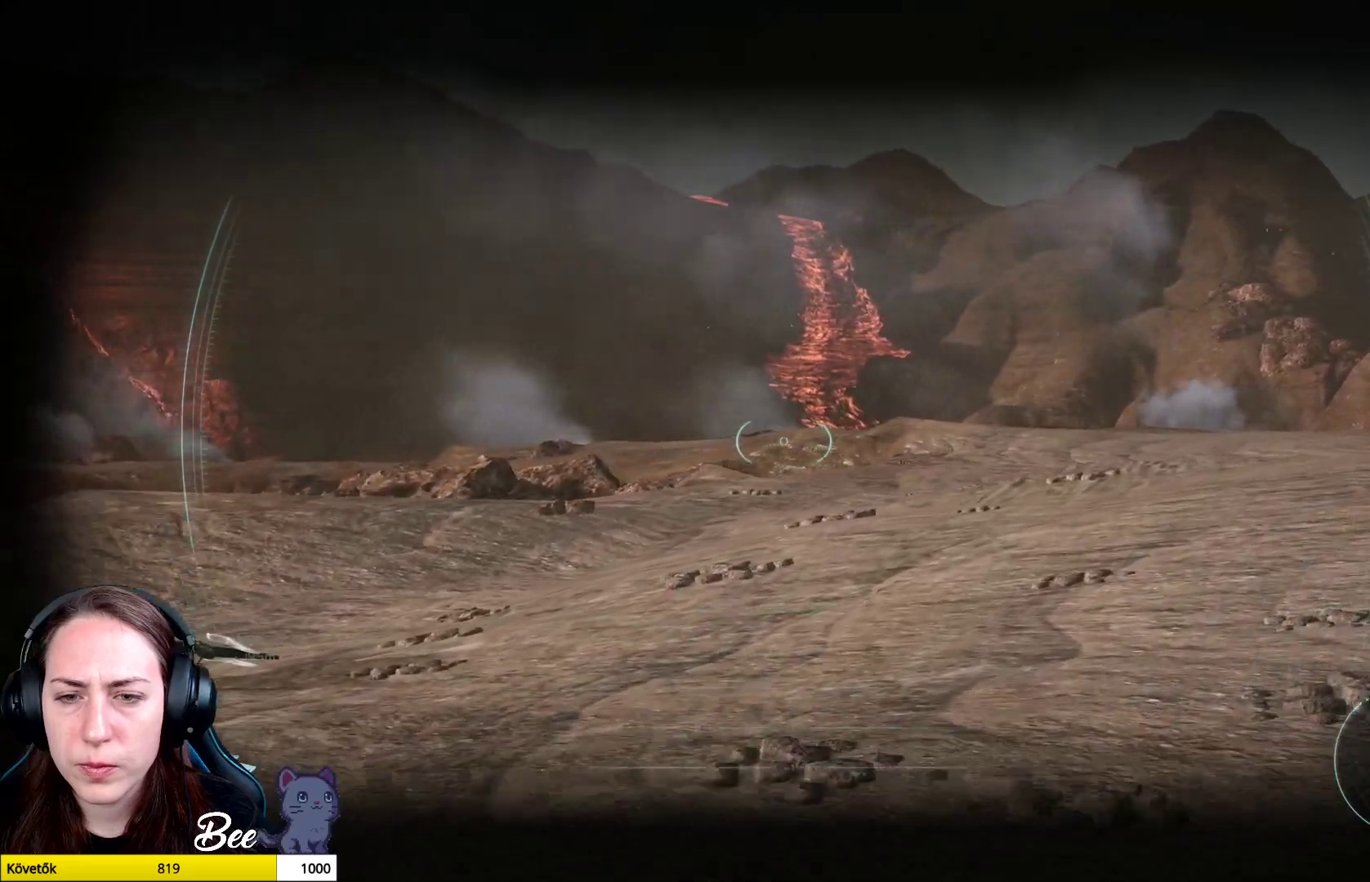
{"buttons": [], "left_stick": "center", "right_stick": "center", "events": [[434, "L2", "up"]]}
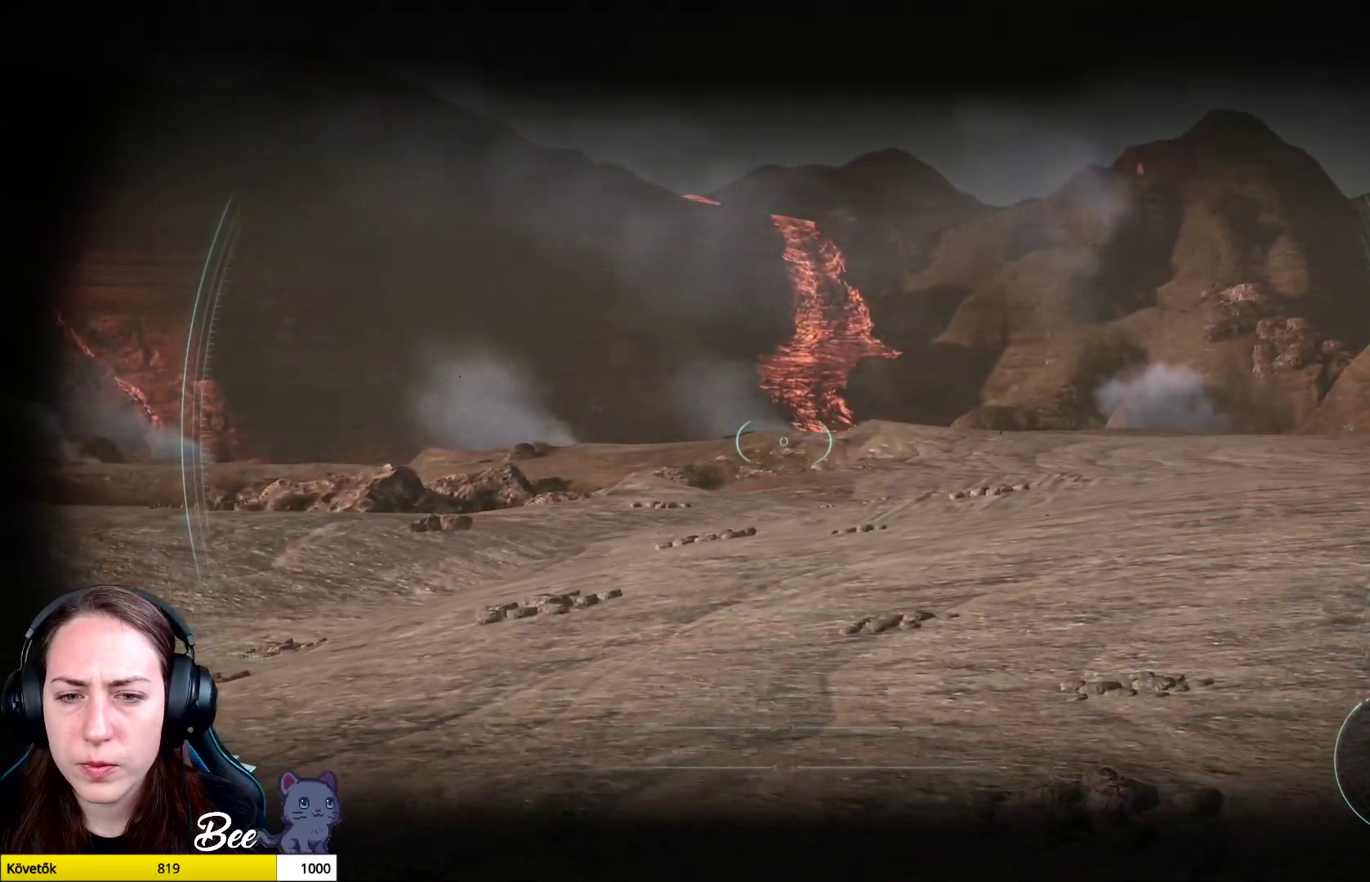
{"buttons": [], "left_stick": "up", "right_stick": "center", "events": [[50, "left_stick", "up"]]}
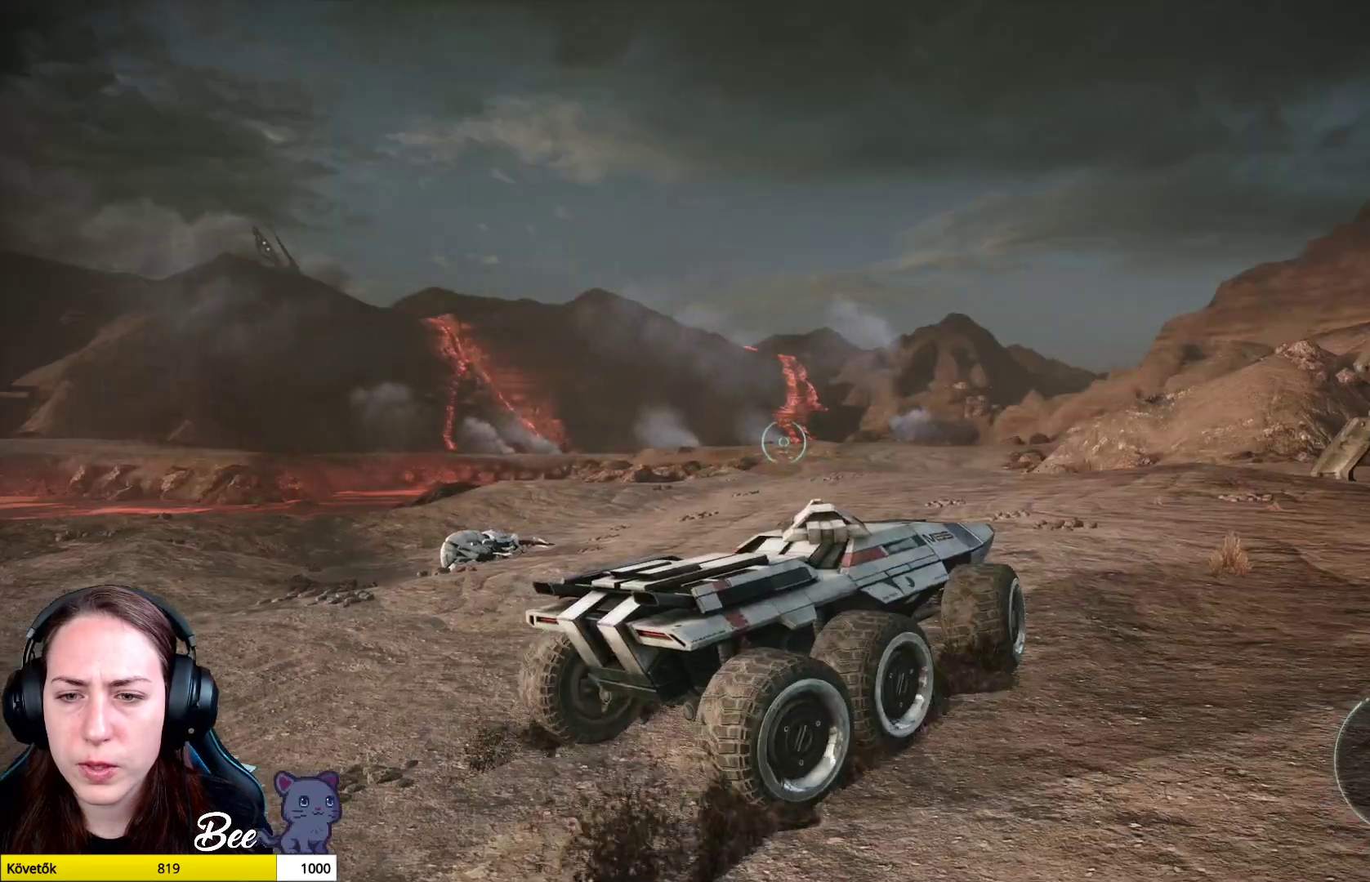
{"buttons": [], "left_stick": "up", "right_stick": "down", "events": [[367, "right_stick", "down"]]}
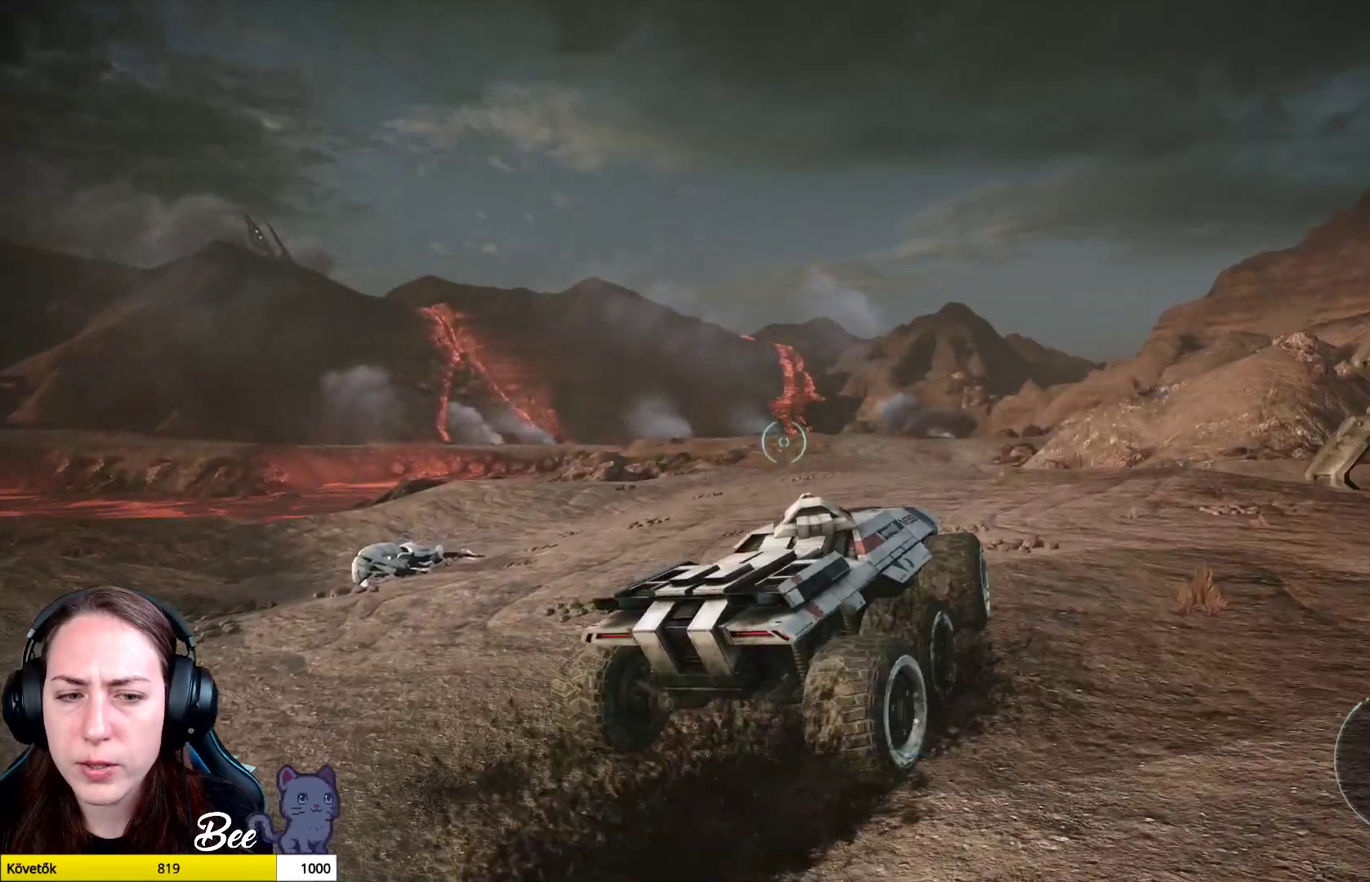
{"buttons": [], "left_stick": "up", "right_stick": "center", "events": [[133, "right_stick", "center"]]}
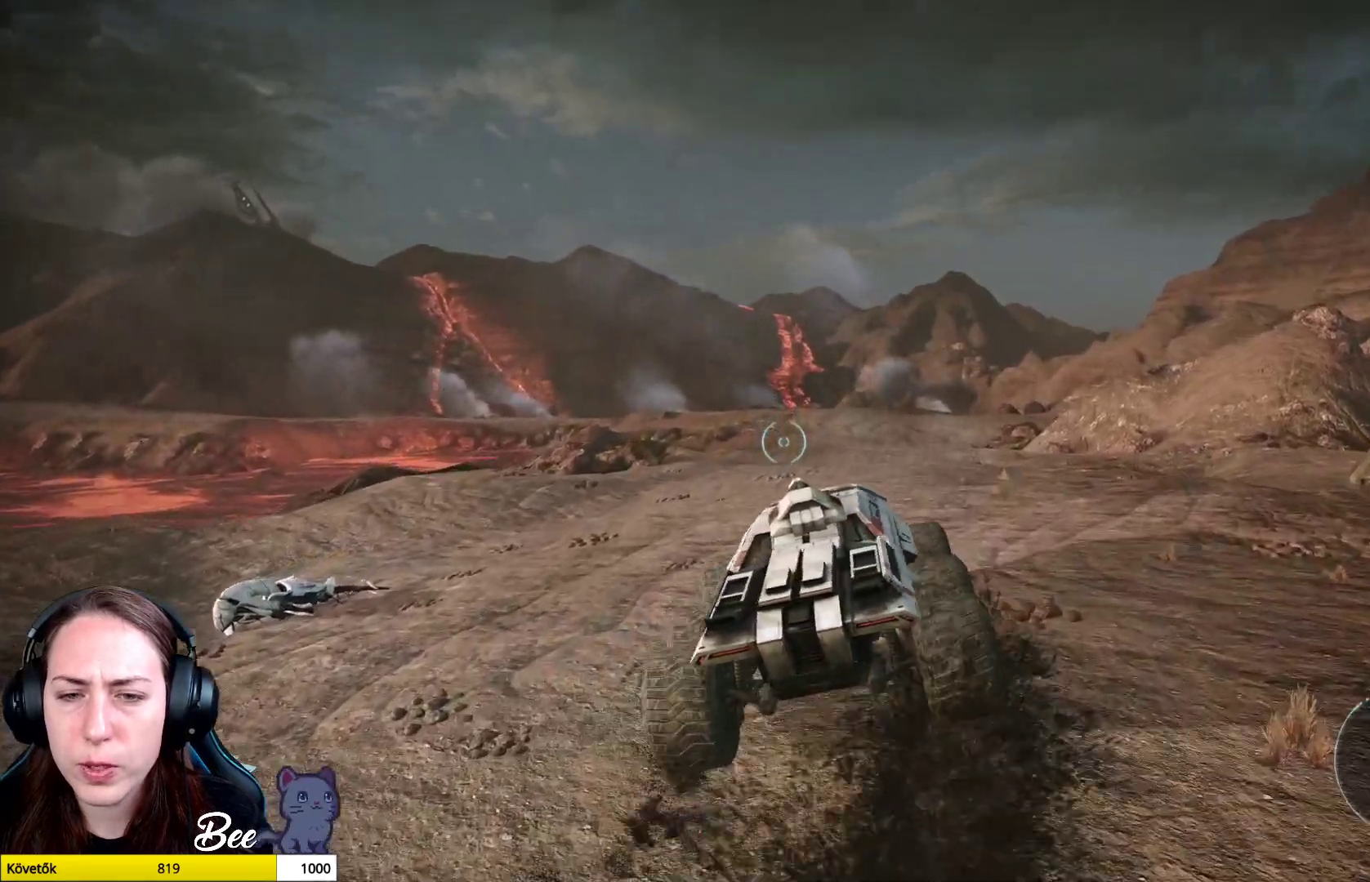
{"buttons": [], "left_stick": "up", "right_stick": "center", "events": [[200, "right_stick", "down"], [267, "right_stick", "center"]]}
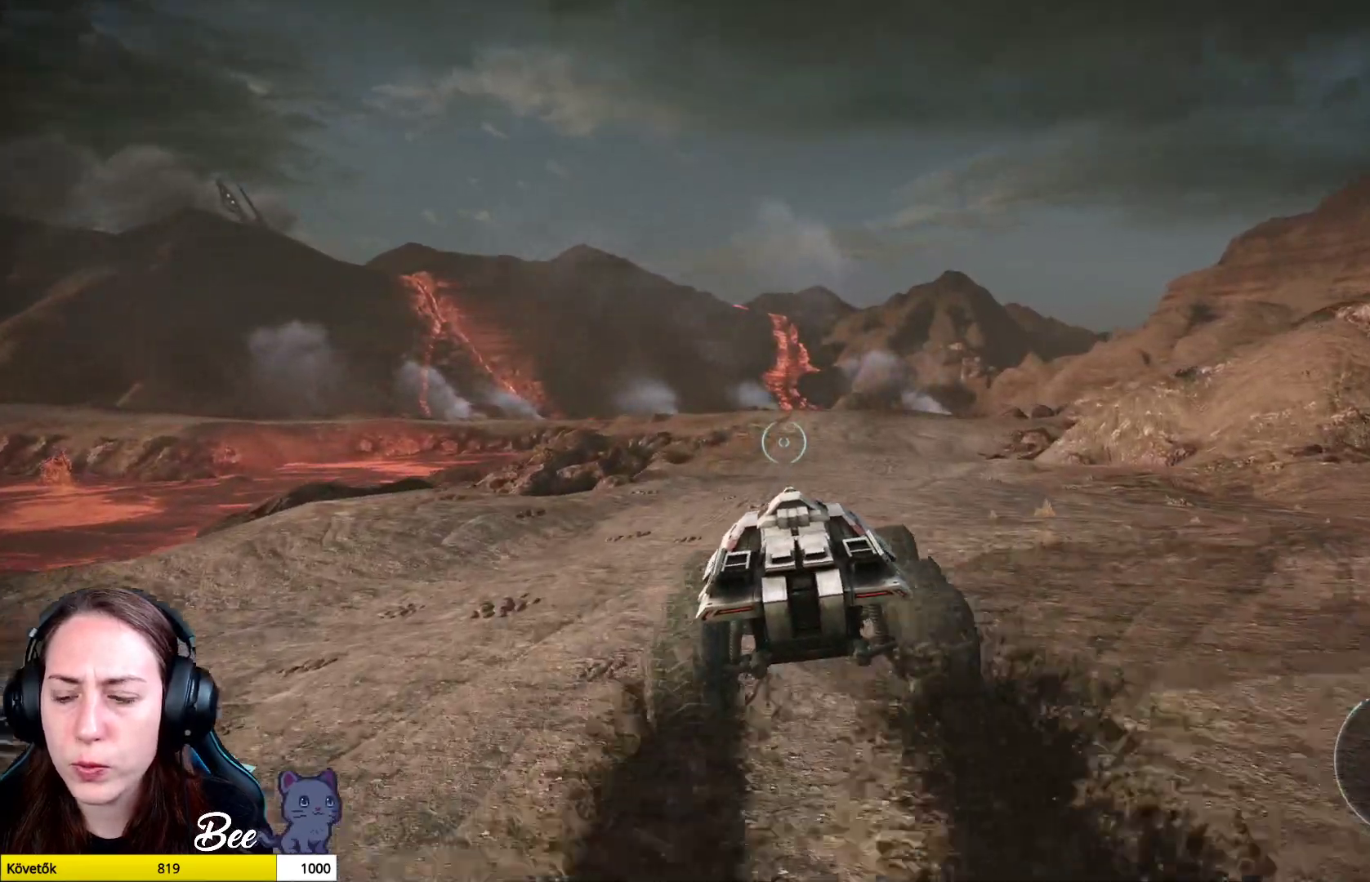
{"buttons": [], "left_stick": "up", "right_stick": "center", "events": []}
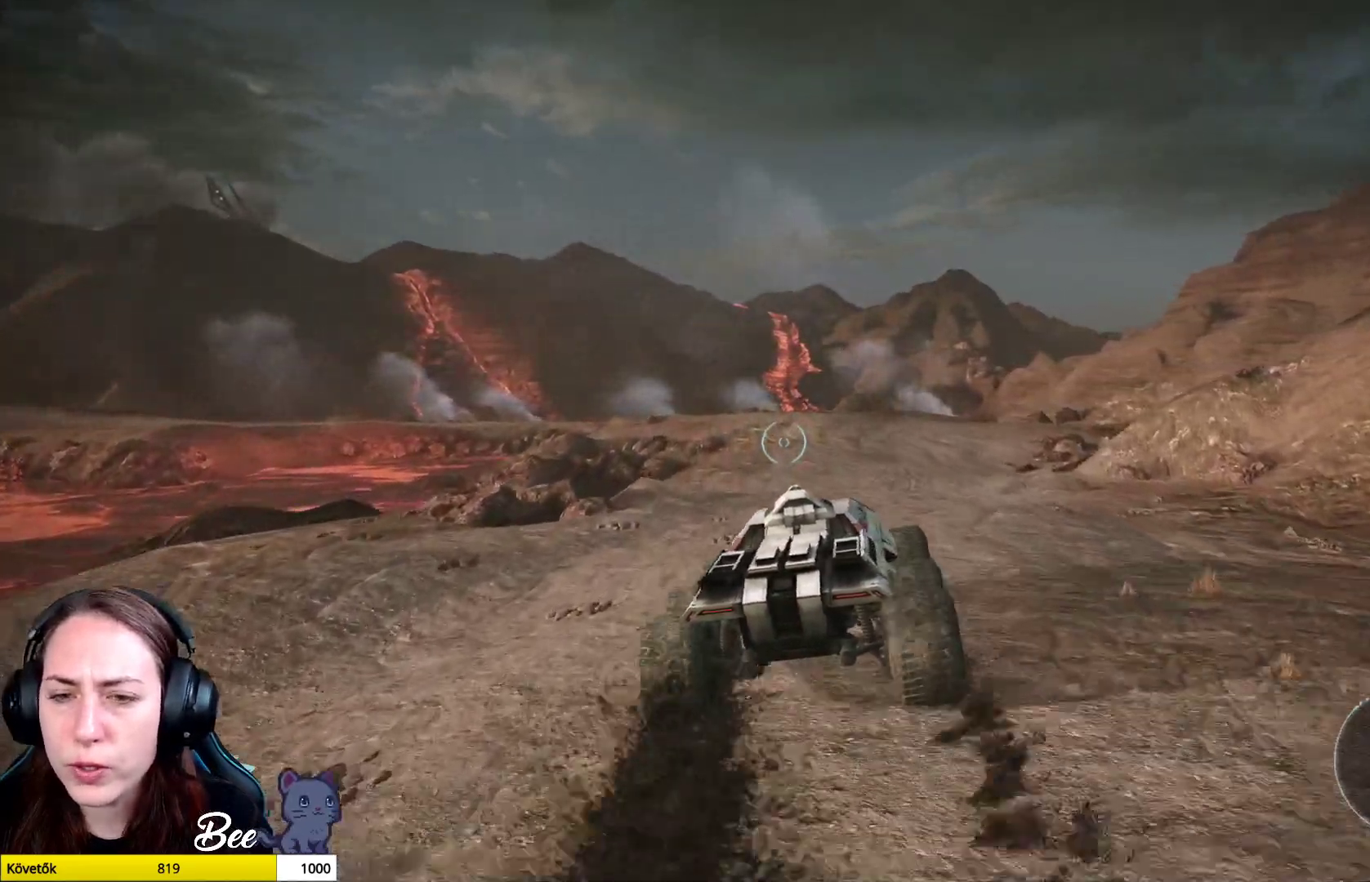
{"buttons": [], "left_stick": "up", "right_stick": "center", "events": []}
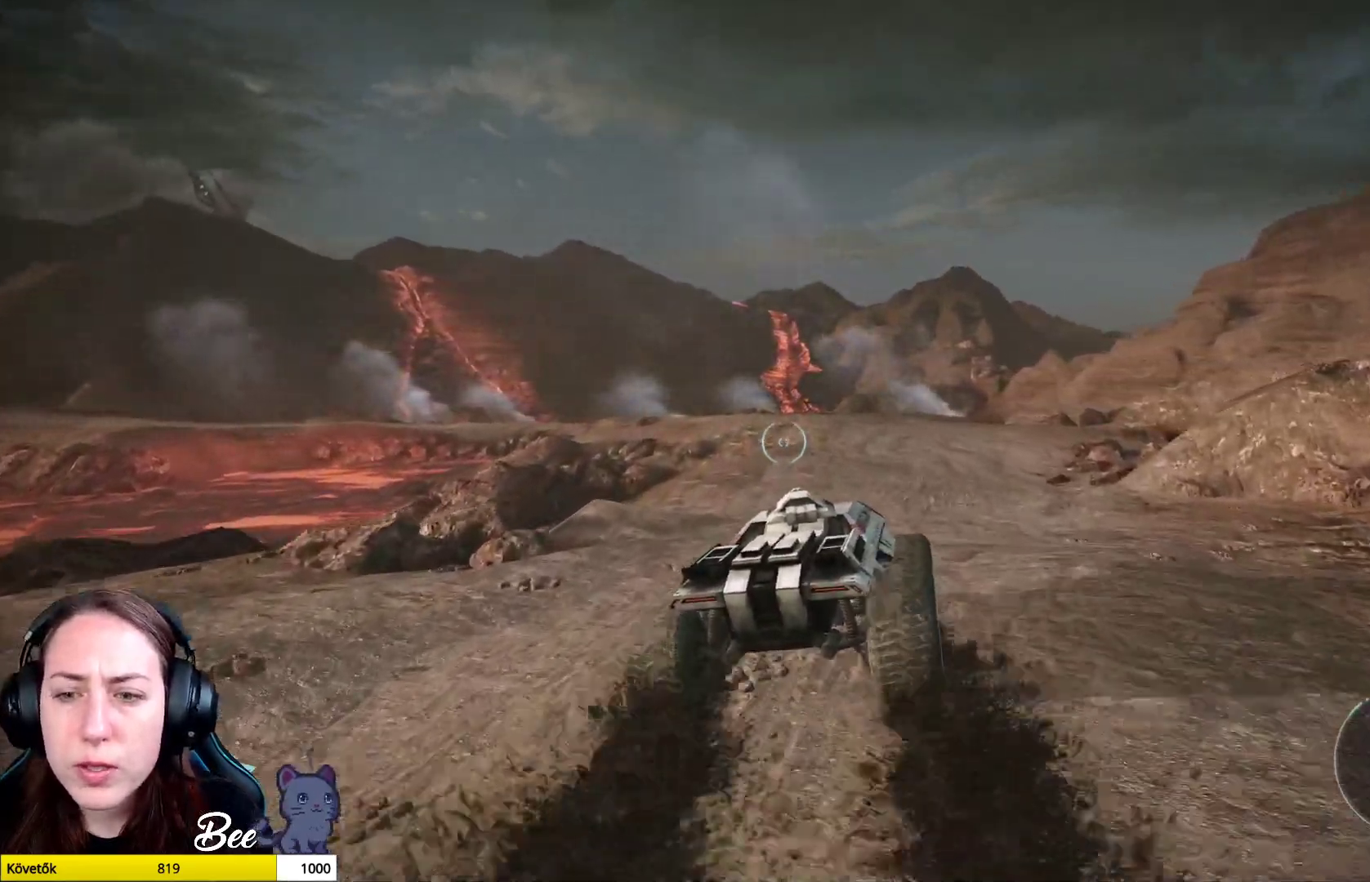
{"buttons": [], "left_stick": "up", "right_stick": "center", "events": []}
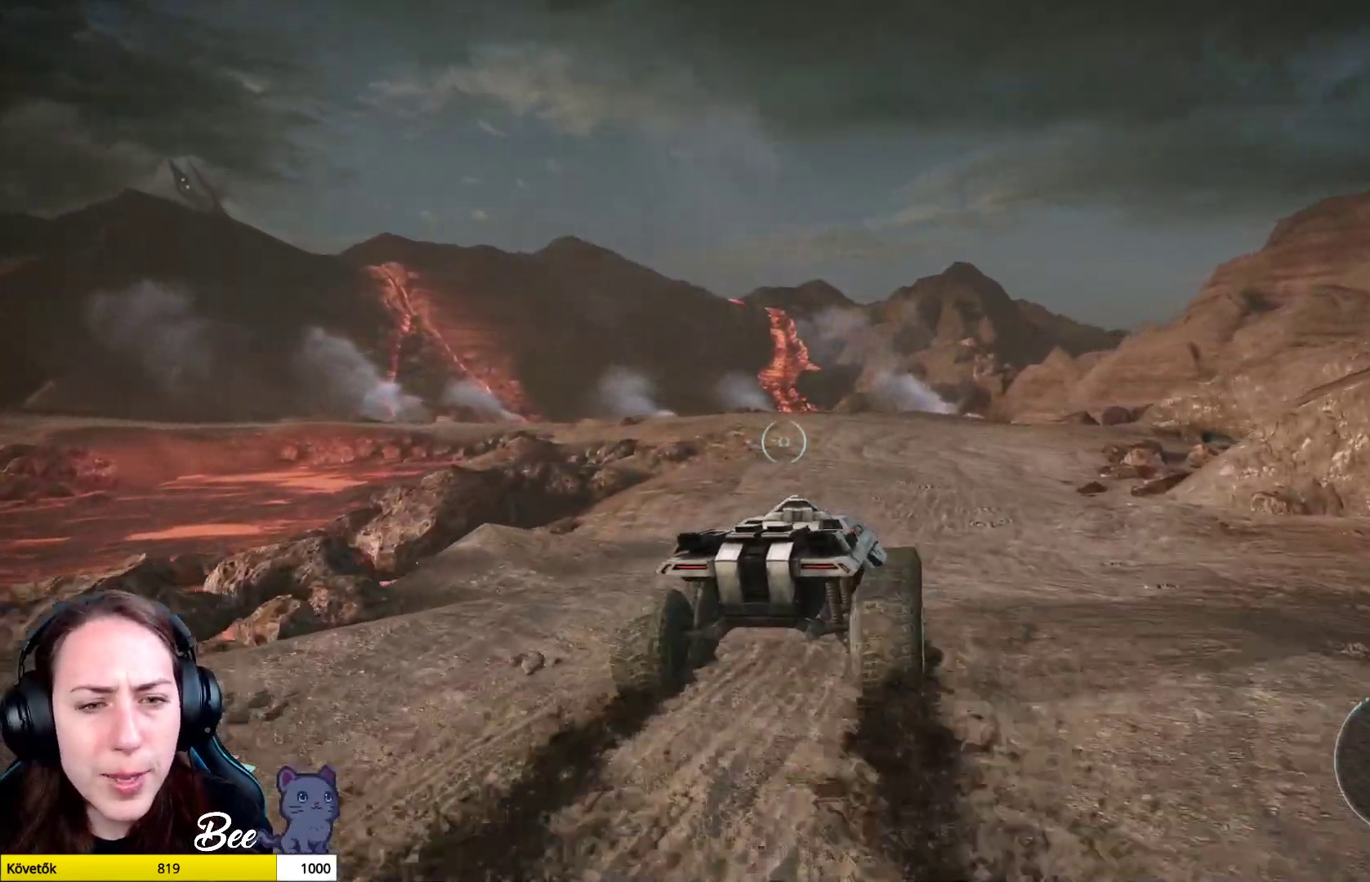
{"buttons": [], "left_stick": "up", "right_stick": "center", "events": []}
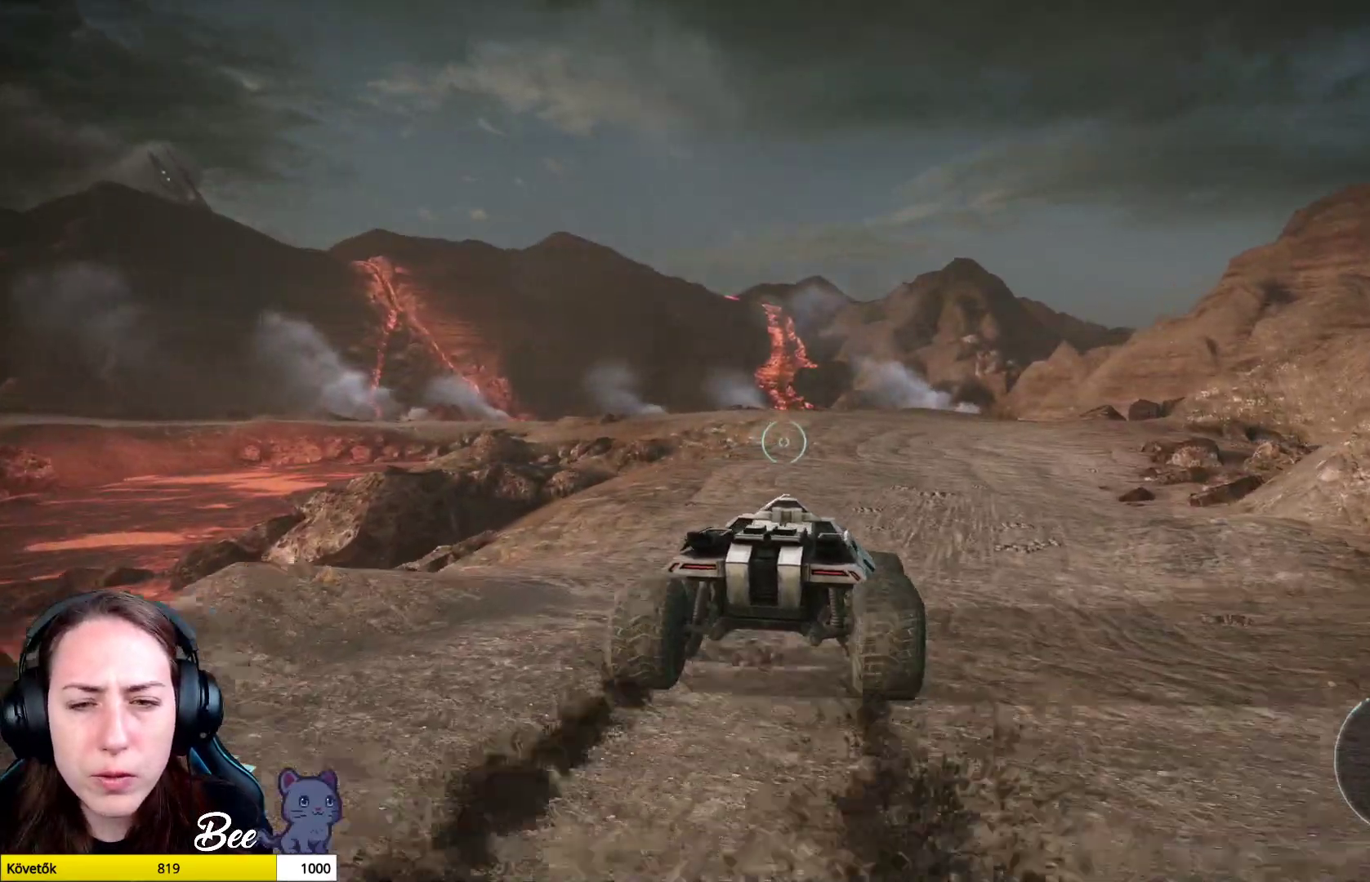
{"buttons": [], "left_stick": "up", "right_stick": "right", "events": [[83, "right_stick", "right"]]}
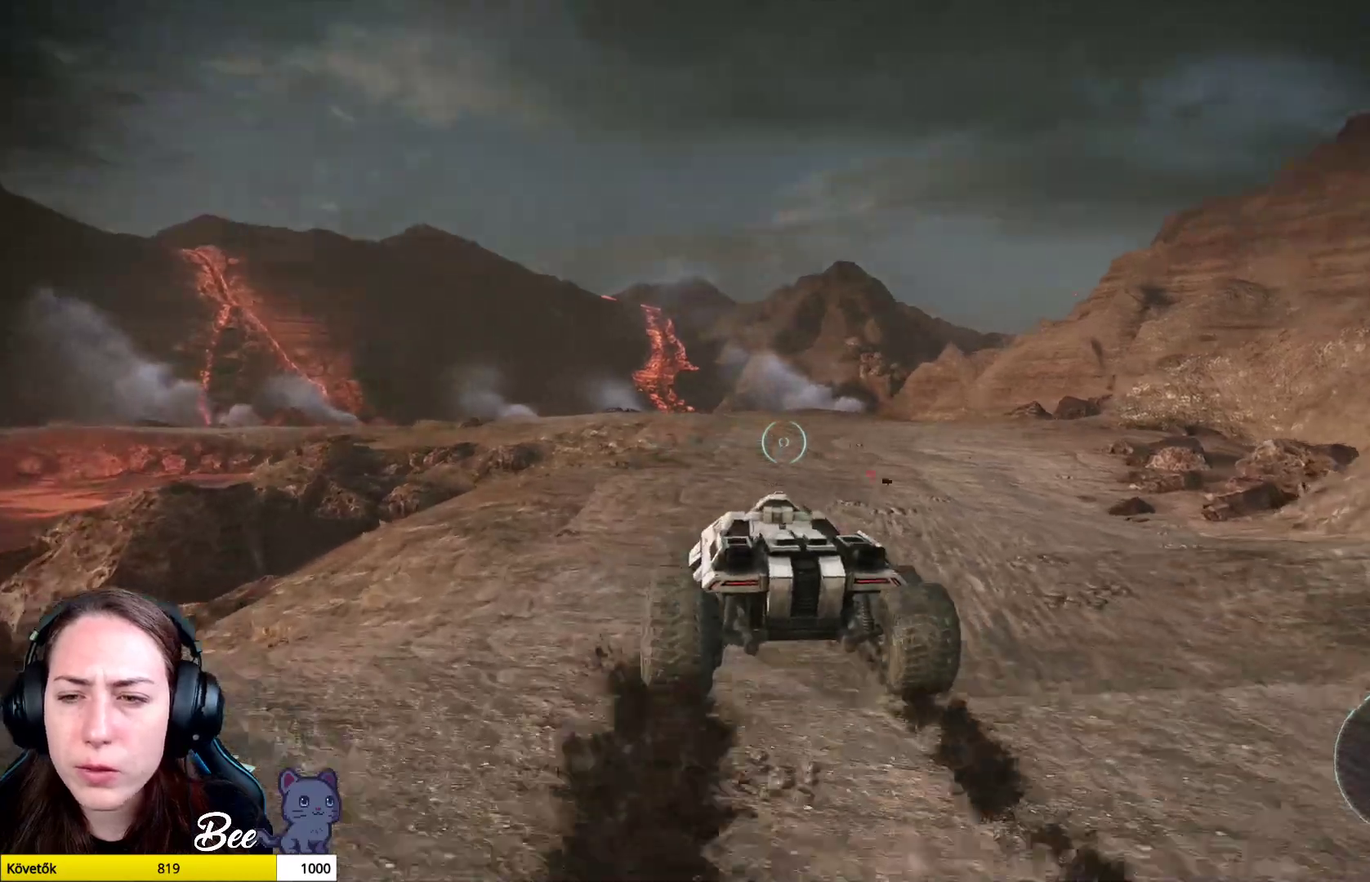
{"buttons": [], "left_stick": "up", "right_stick": "center", "events": [[417, "right_stick", "center"]]}
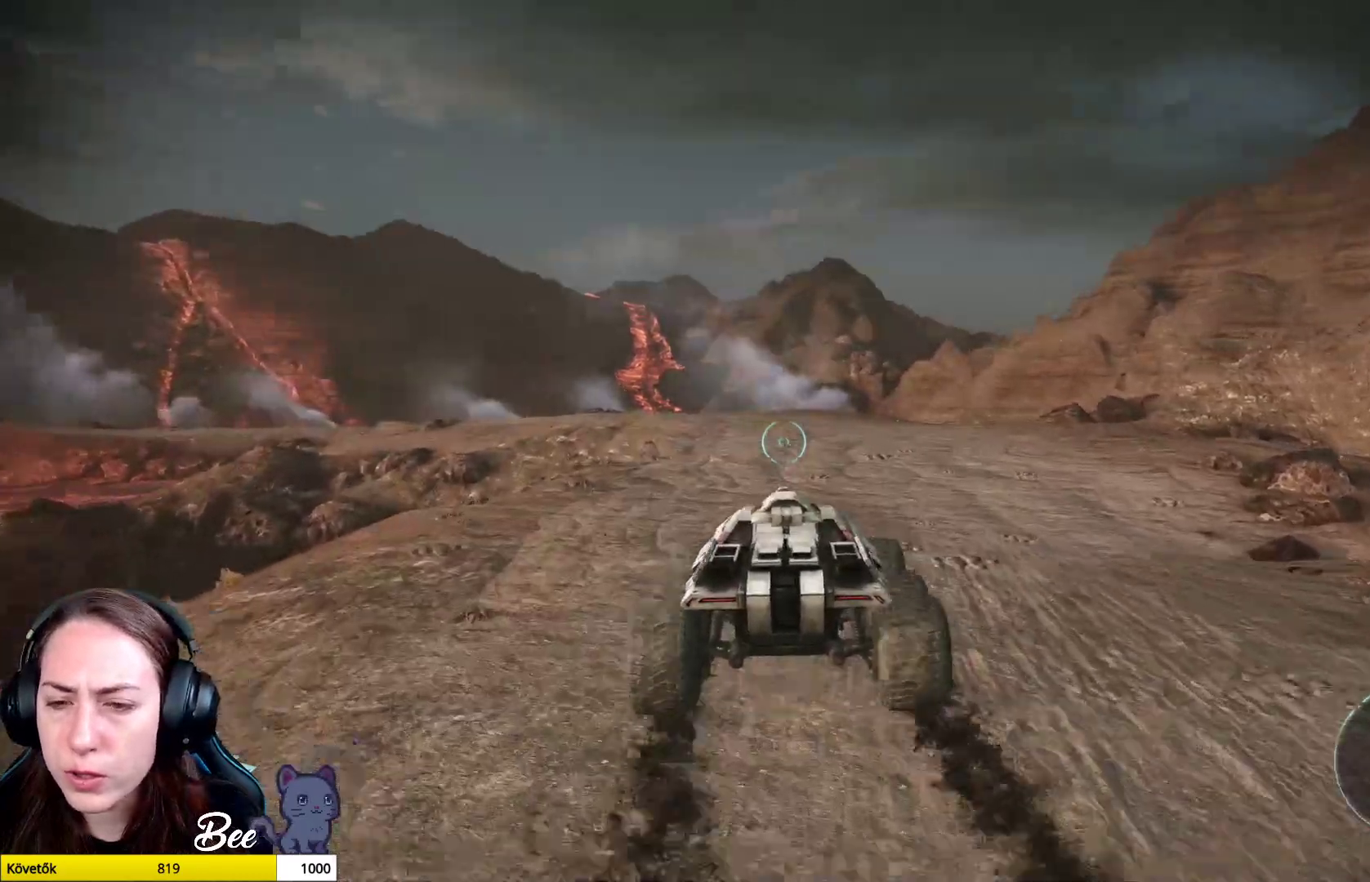
{"buttons": [], "left_stick": "up", "right_stick": "down-right", "events": [[100, "right_stick", "right"], [350, "right_stick", "center"], [400, "right_stick", "down-right"]]}
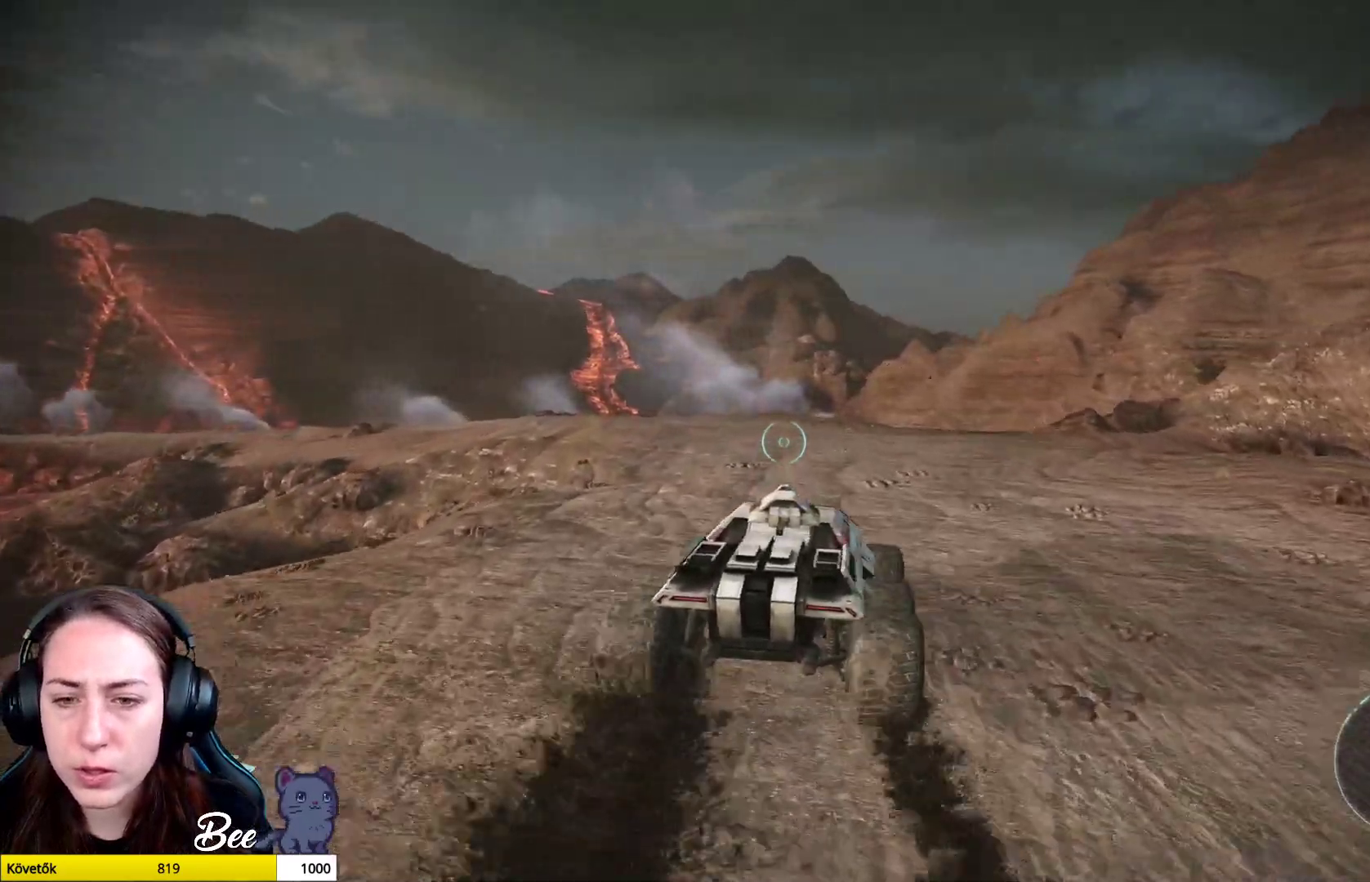
{"buttons": [], "left_stick": "up", "right_stick": "down-right", "events": []}
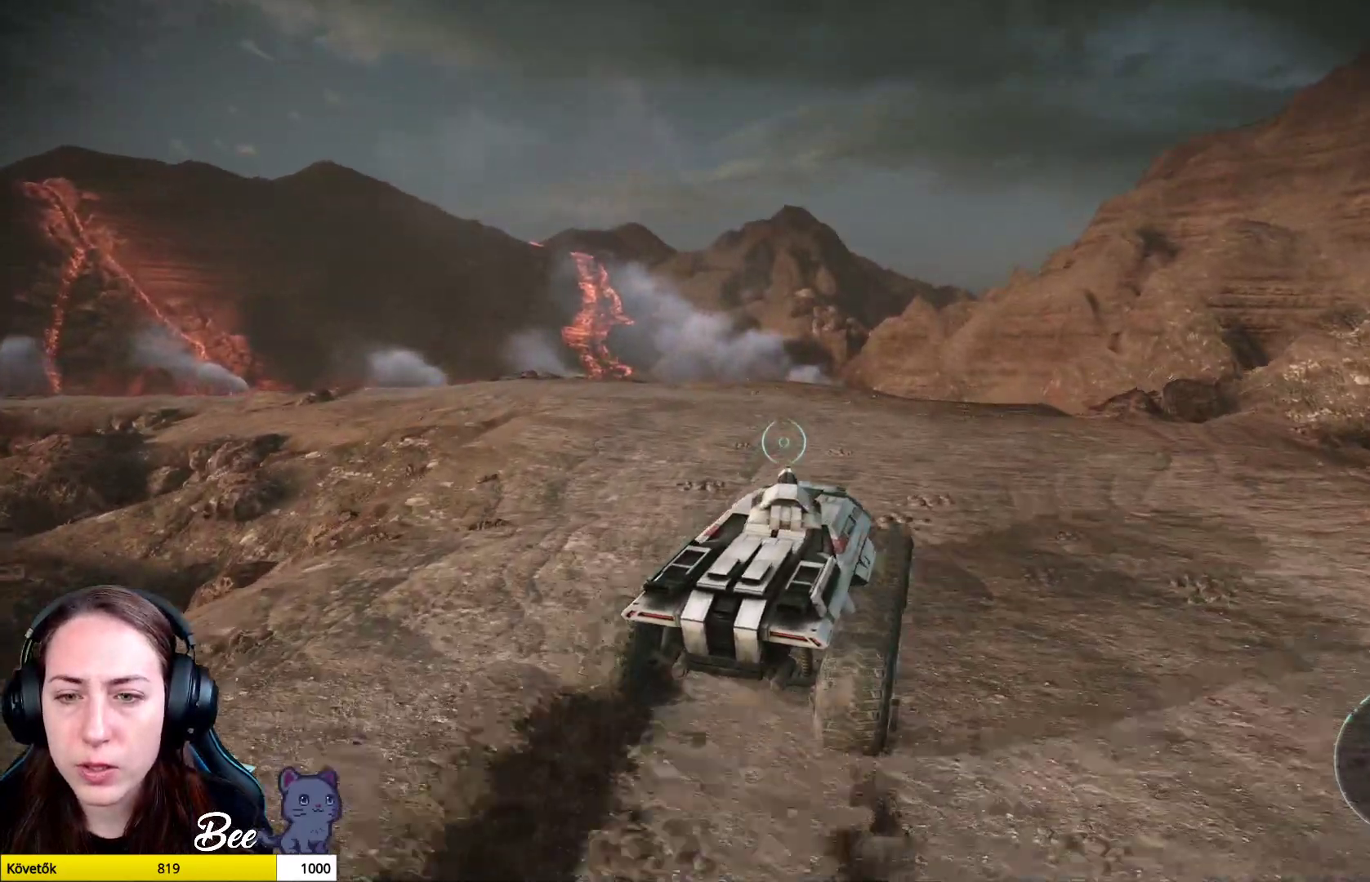
{"buttons": [], "left_stick": "up", "right_stick": "down-right", "events": []}
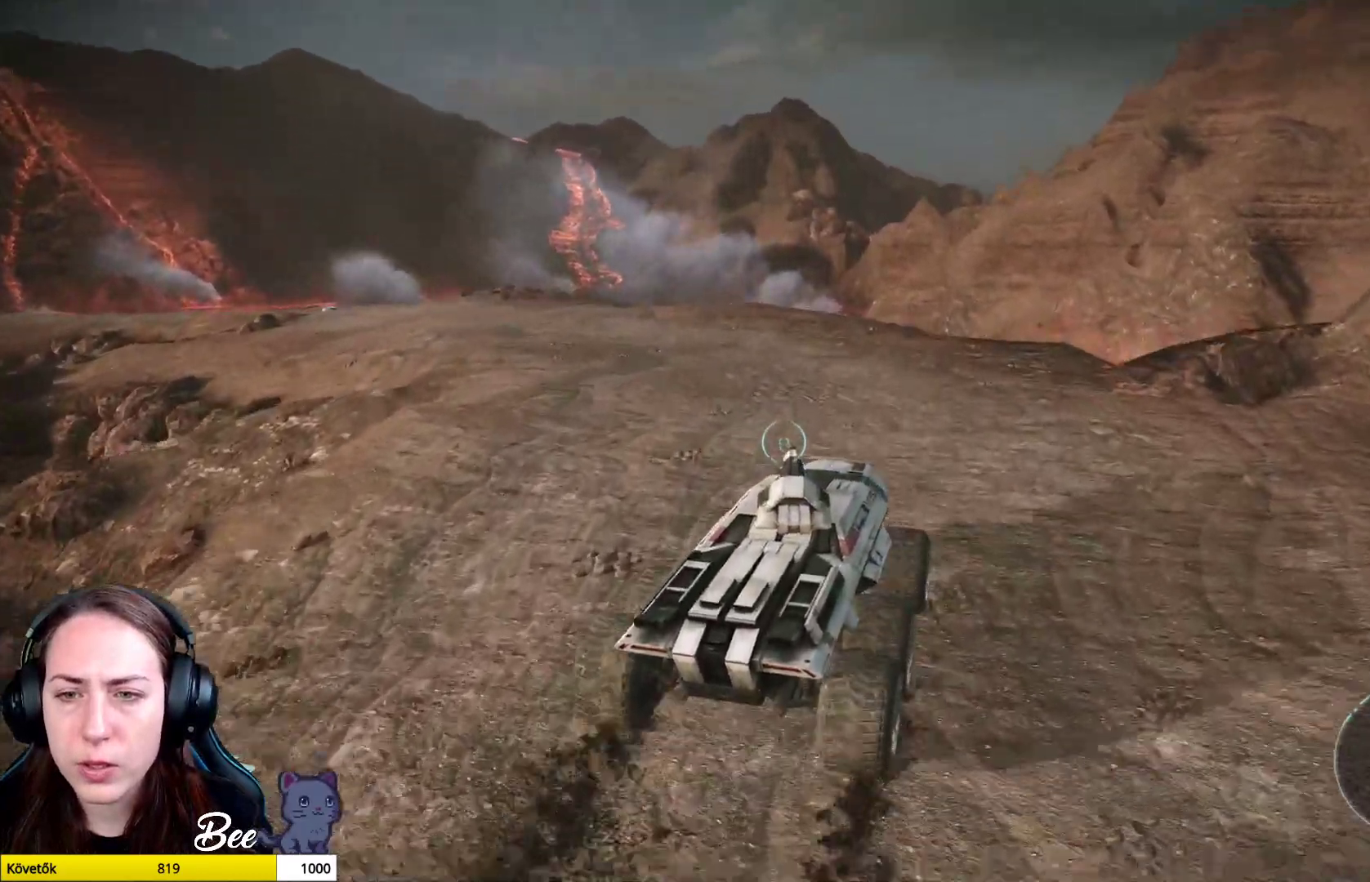
{"buttons": [], "left_stick": "up", "right_stick": "down-right", "events": [[84, "right_stick", "center"], [217, "right_stick", "down-right"]]}
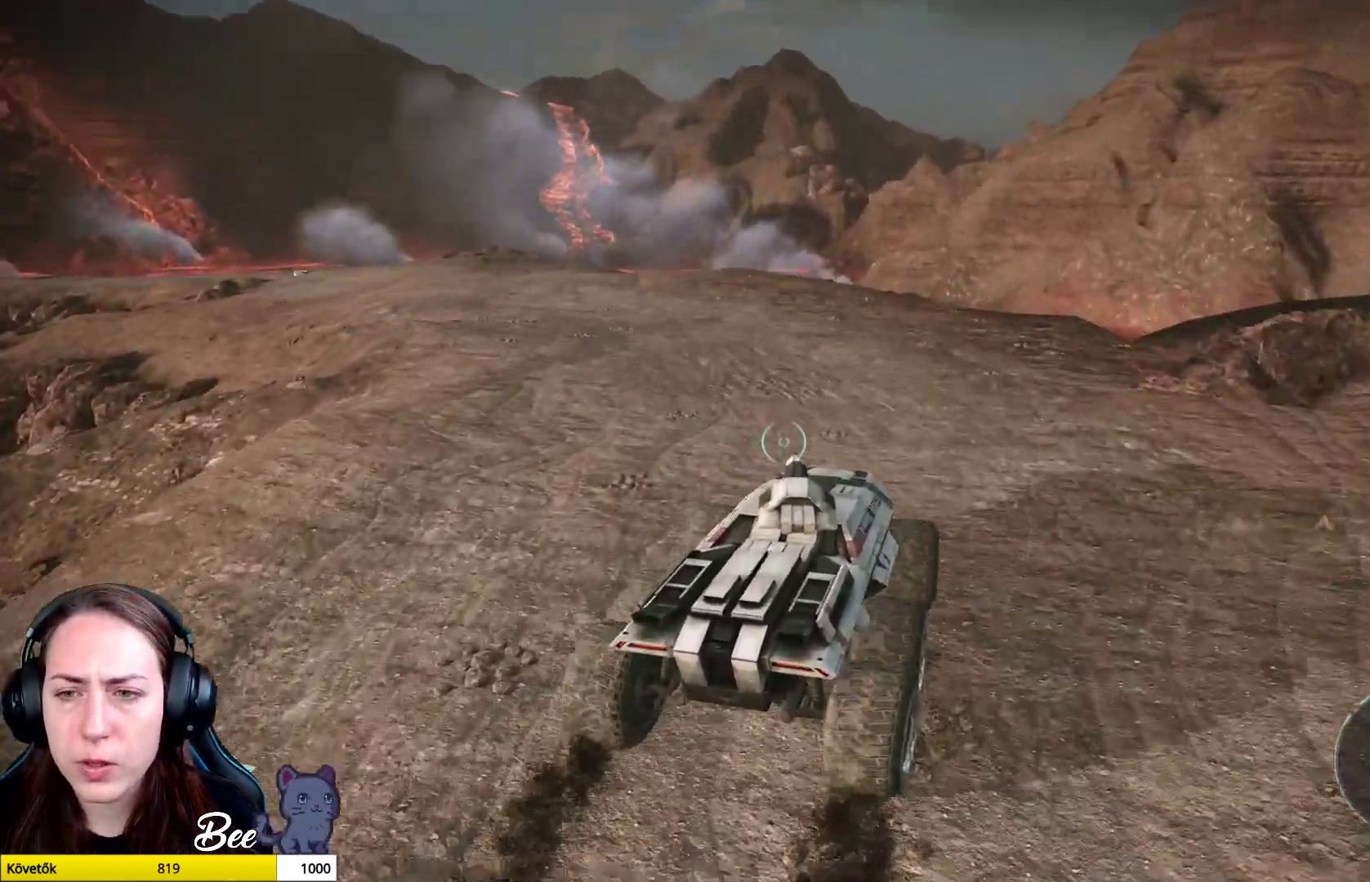
{"buttons": [], "left_stick": "up", "right_stick": "left", "events": [[183, "right_stick", "left"]]}
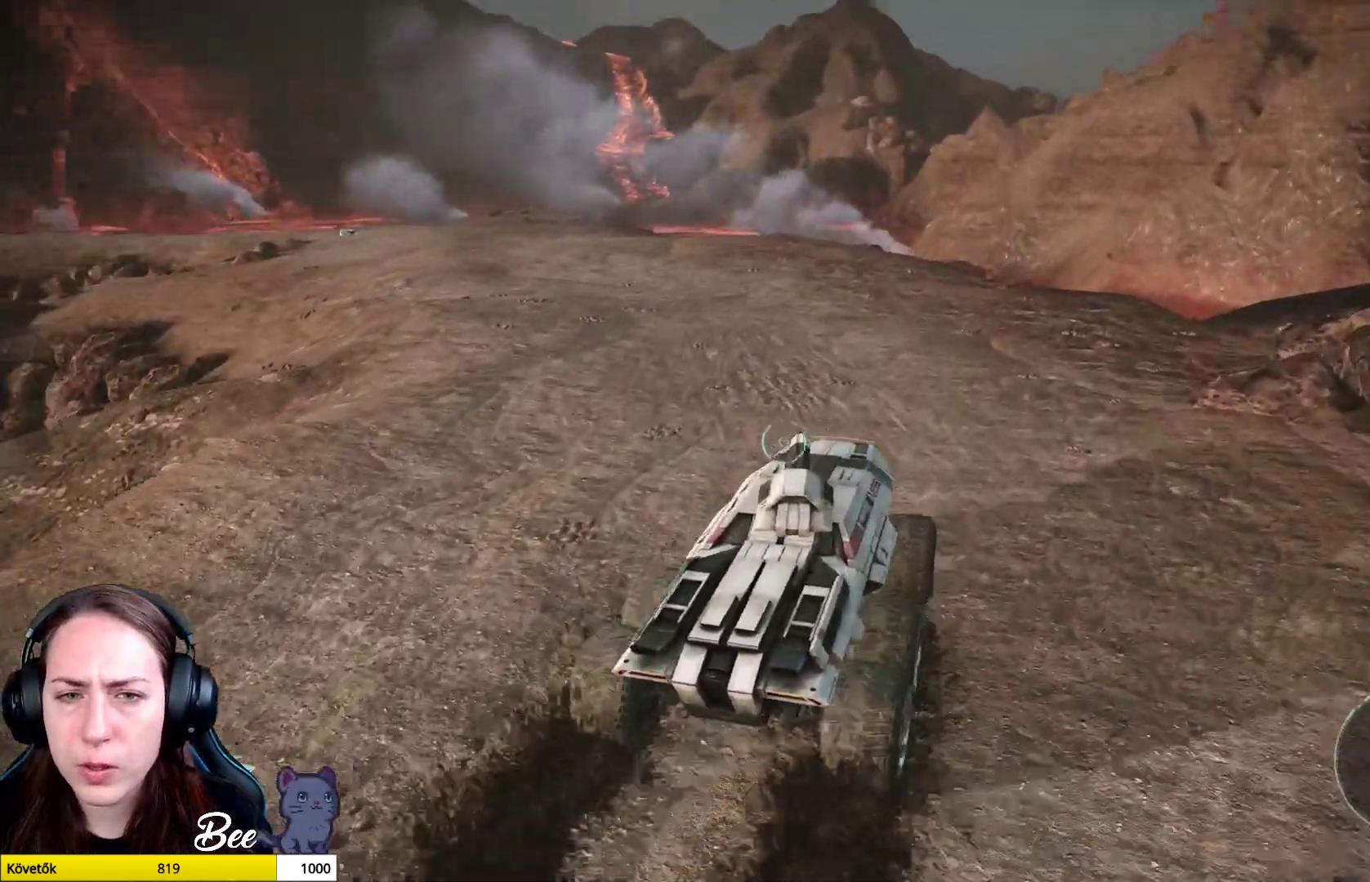
{"buttons": [], "left_stick": "up", "right_stick": "center", "events": [[417, "right_stick", "center"]]}
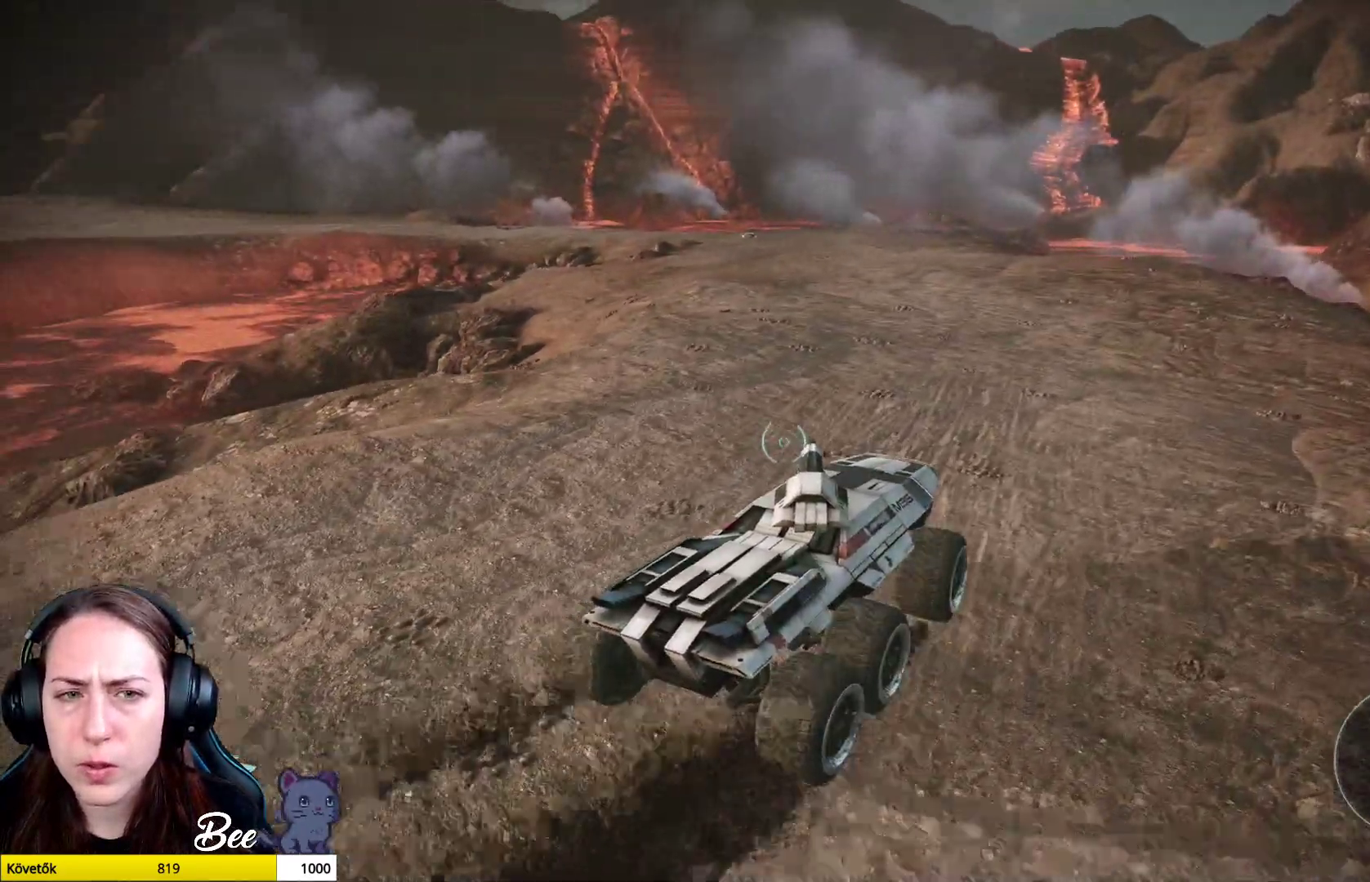
{"buttons": [], "left_stick": "up", "right_stick": "center", "events": []}
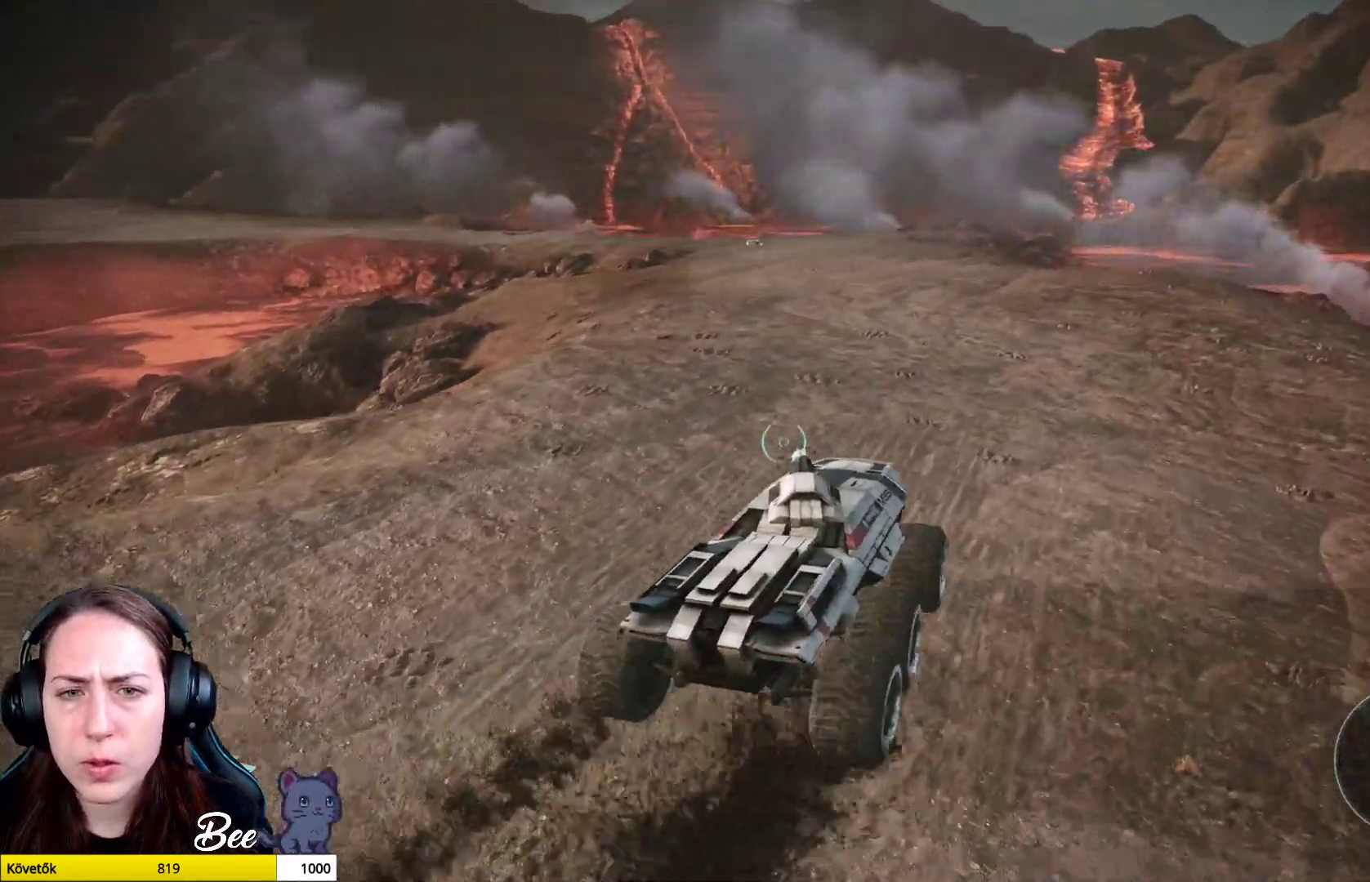
{"buttons": [], "left_stick": "up", "right_stick": "center", "events": []}
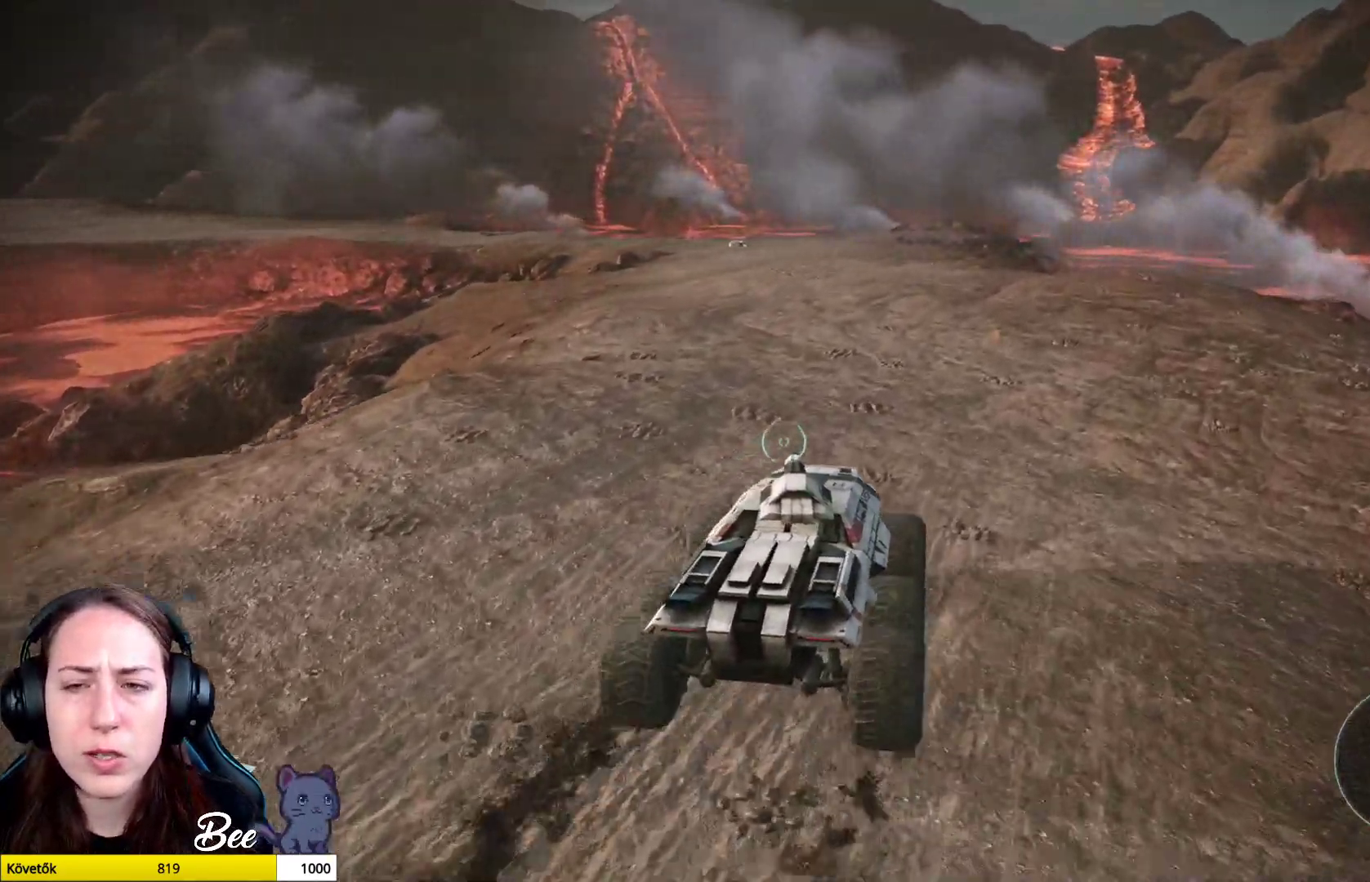
{"buttons": [], "left_stick": "up", "right_stick": "center", "events": []}
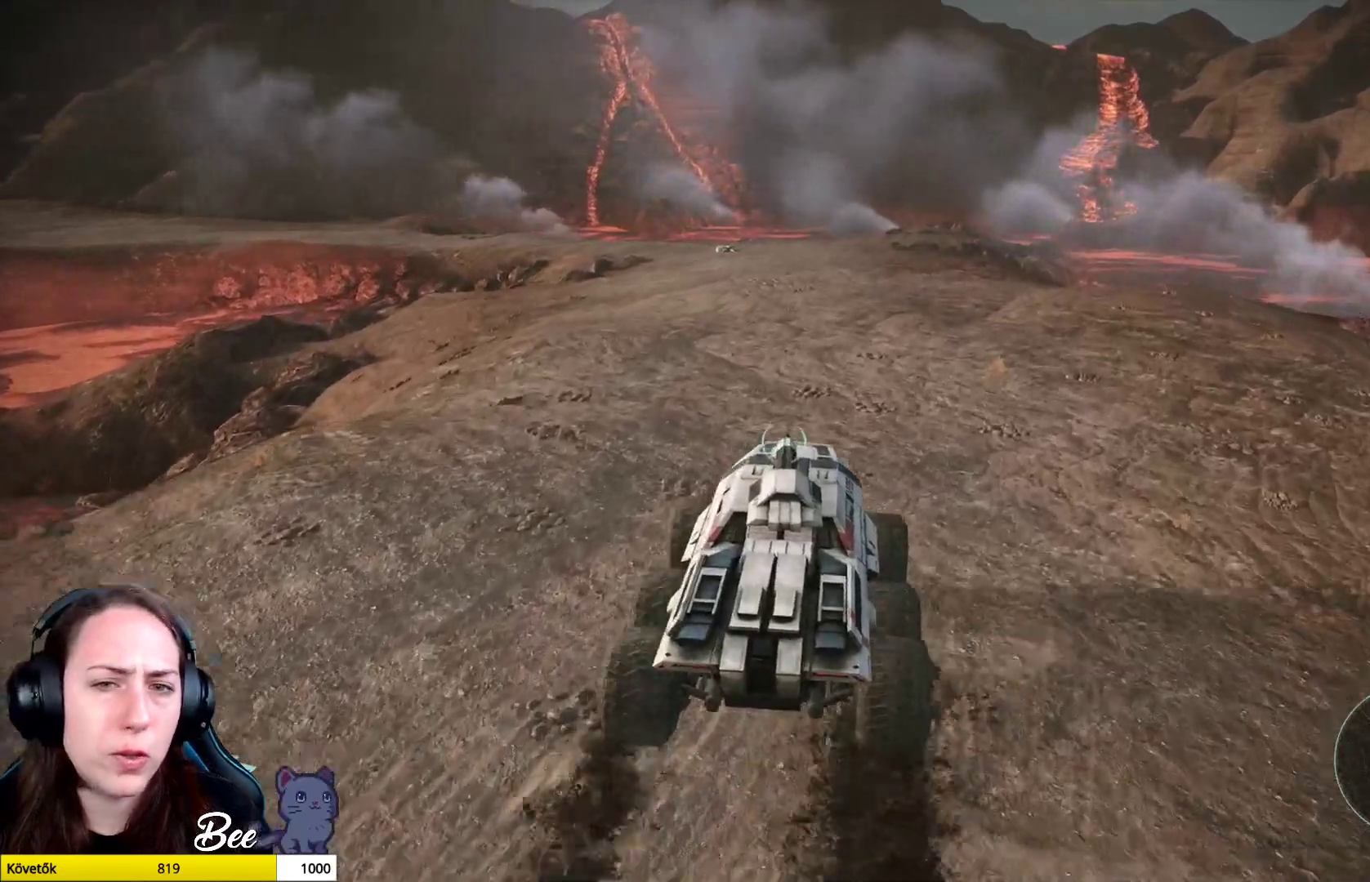
{"buttons": [], "left_stick": "up", "right_stick": "left", "events": [[100, "right_stick", "left"]]}
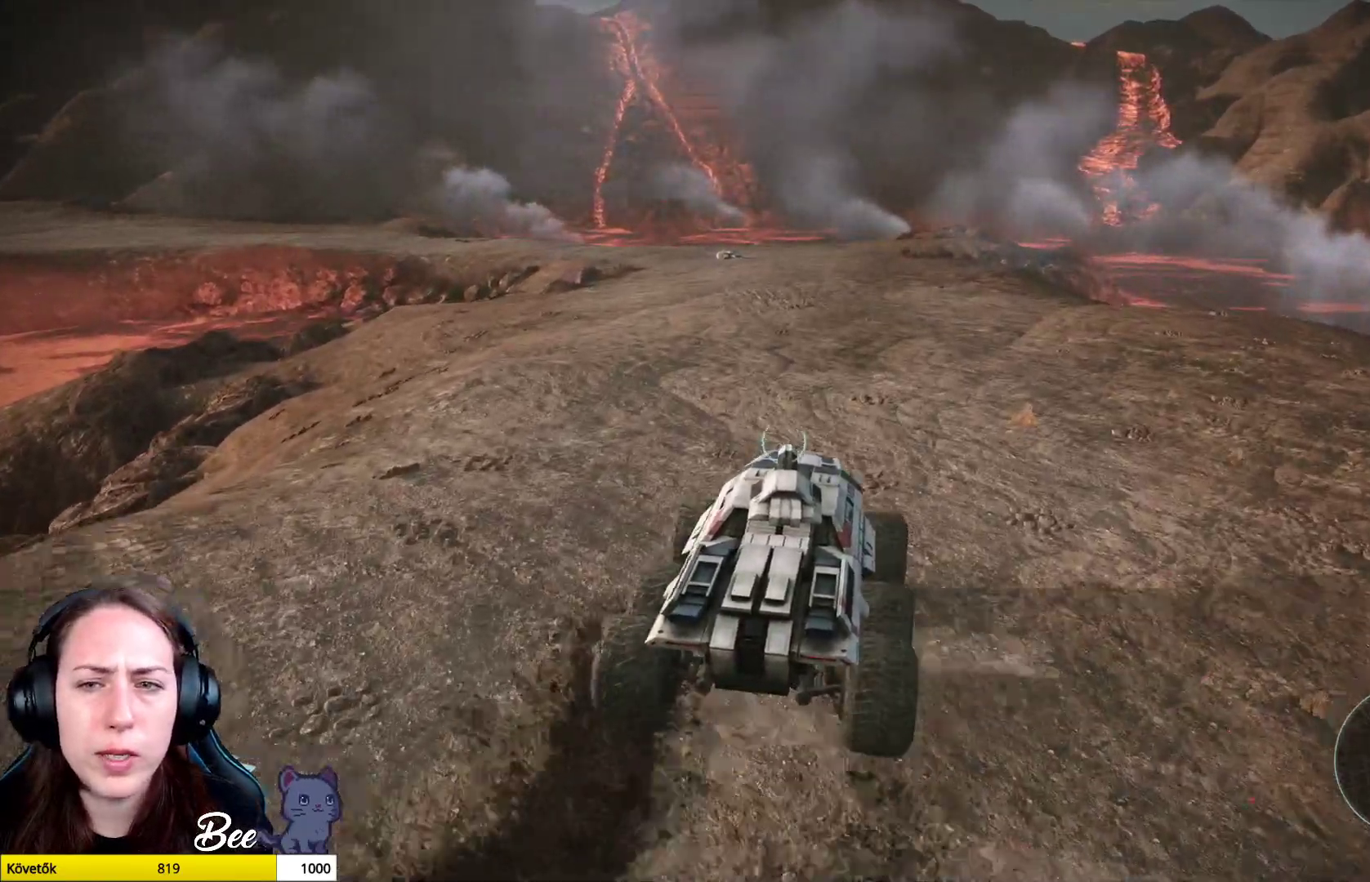
{"buttons": [], "left_stick": "up", "right_stick": "left", "events": []}
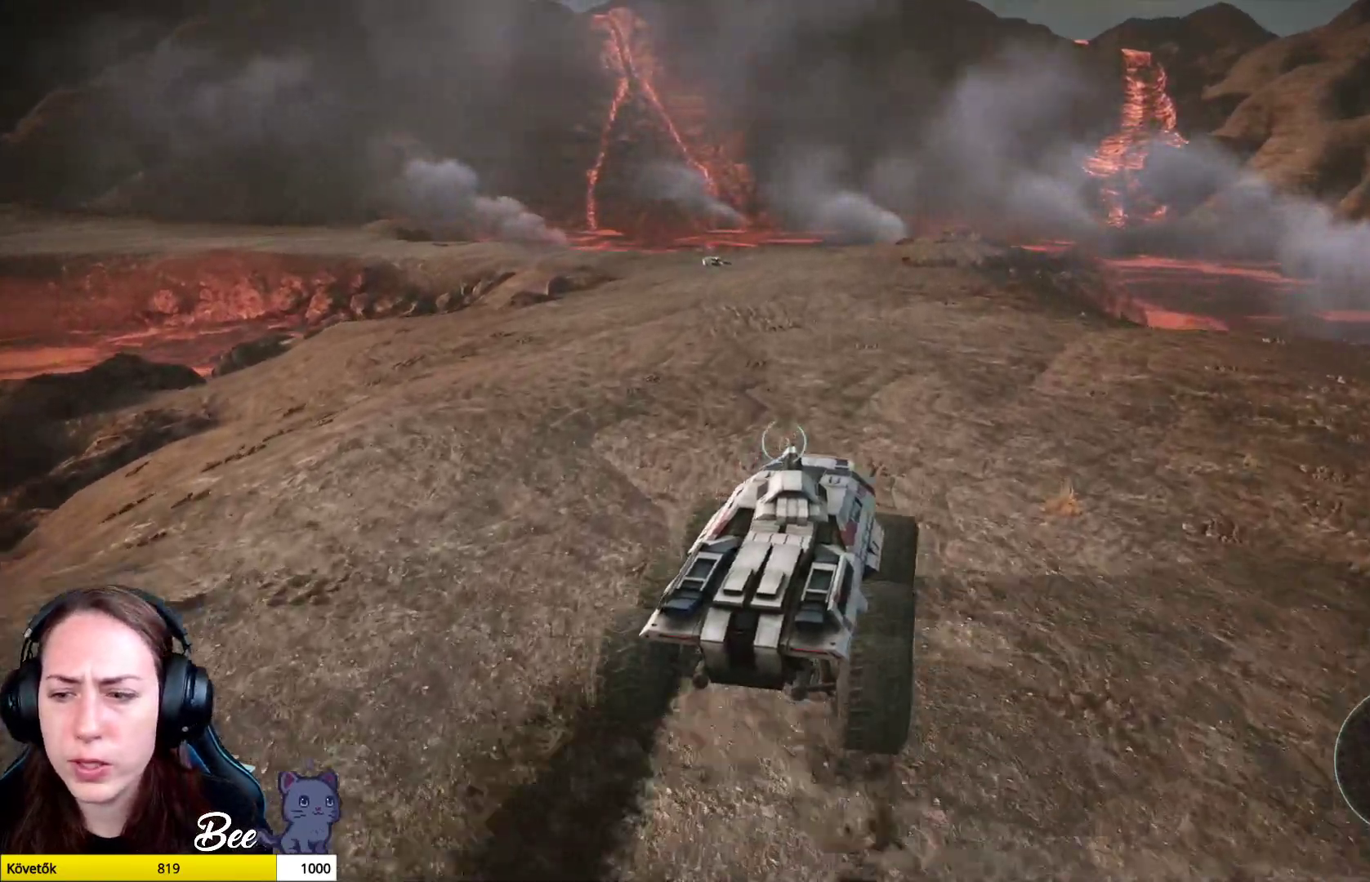
{"buttons": [], "left_stick": "up", "right_stick": "up-left", "events": [[200, "right_stick", "up-left"]]}
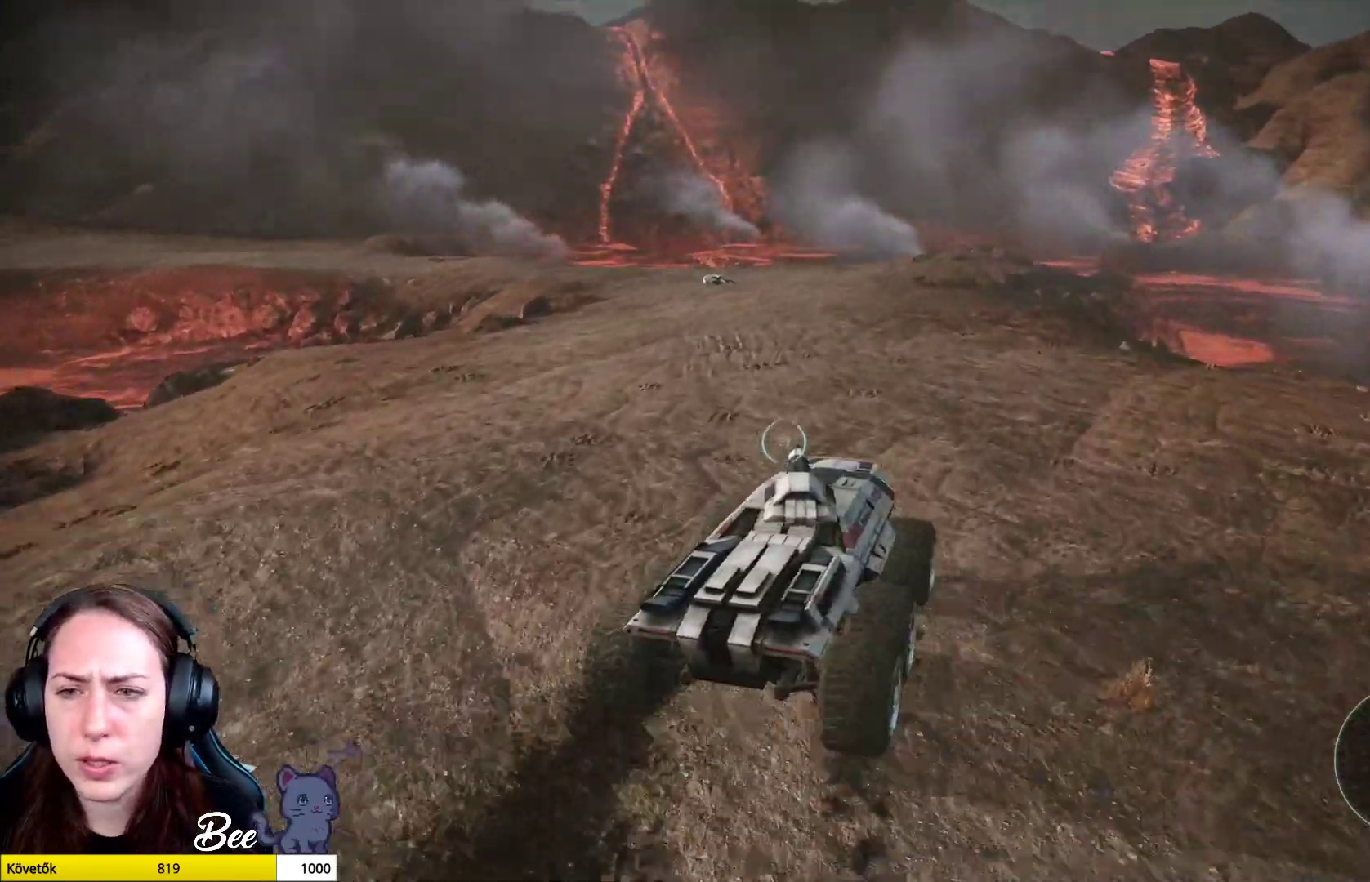
{"buttons": [], "left_stick": "up", "right_stick": "up-left", "events": []}
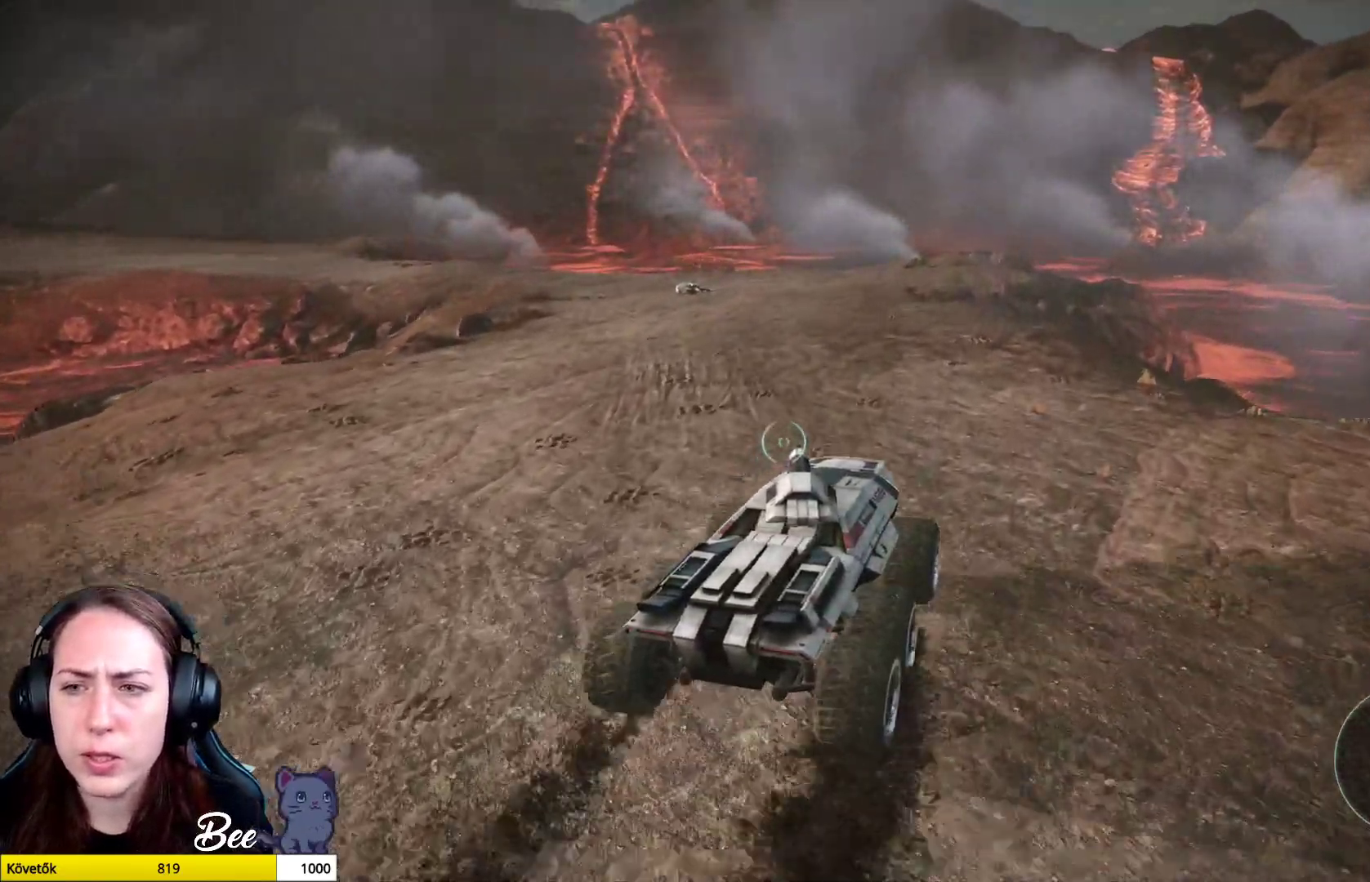
{"buttons": [], "left_stick": "up", "right_stick": "left", "events": [[17, "right_stick", "left"]]}